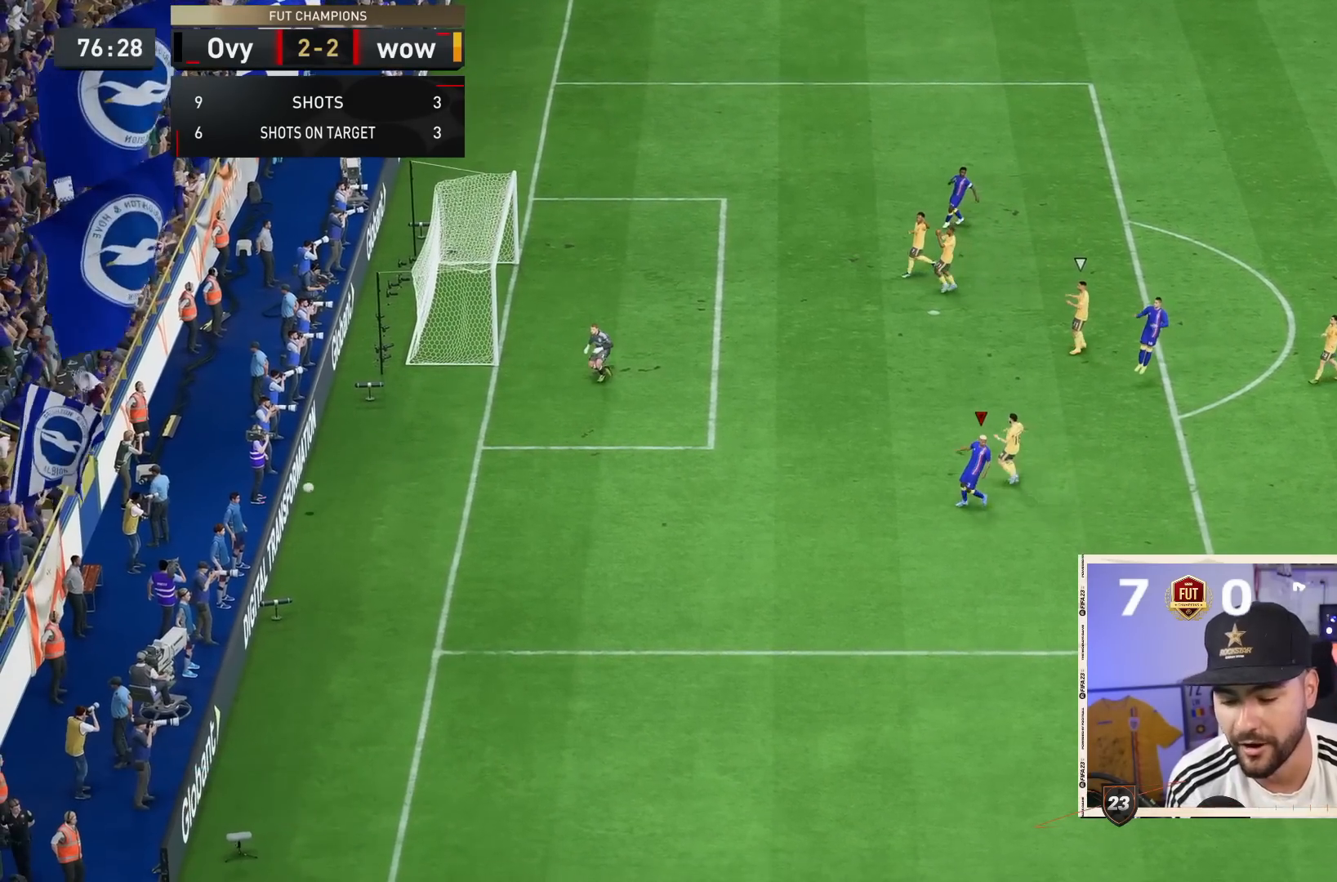
Gameplay with a controller (PlayStation layout); each line is a JSON object with the inputs held at the frame after it (dt_ms = milliseconds from this image to that frame). "events" lists button and stick changes between this image and that frame as [ms after this image, input, new state], when the widget could be followed in between. Not read: L3 R3.
{"dt_ms": 500, "buttons": ["R1"], "left_stick": "center", "right_stick": "center", "events": [[17, "CROSS", "down"], [17, "R1", "down"], [117, "CROSS", "up"], [150, "R1", "up"], [183, "CROSS", "down"], [217, "R1", "down"], [283, "CROSS", "up"], [350, "R1", "up"], [383, "CROSS", "down"], [383, "R1", "down"], [483, "CROSS", "up"]]}
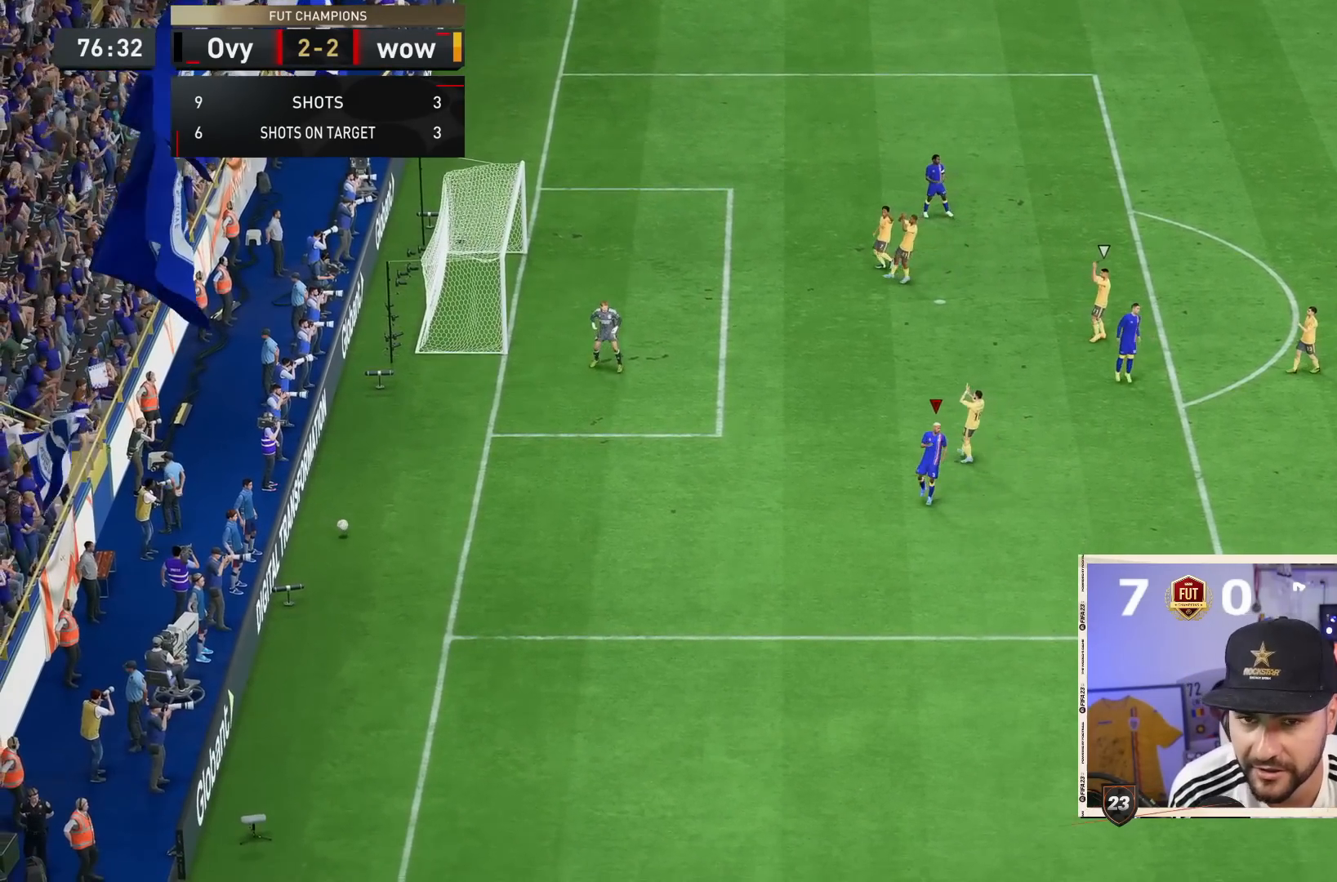
{"dt_ms": 500, "buttons": ["R1"], "left_stick": "center", "right_stick": "center", "events": [[17, "R1", "up"], [50, "CROSS", "down"], [83, "R1", "down"], [133, "CROSS", "up"], [167, "R1", "up"], [200, "CROSS", "down"], [233, "R1", "down"], [300, "CROSS", "up"], [367, "CROSS", "down"], [367, "R1", "up"], [433, "R1", "down"], [467, "CROSS", "up"]]}
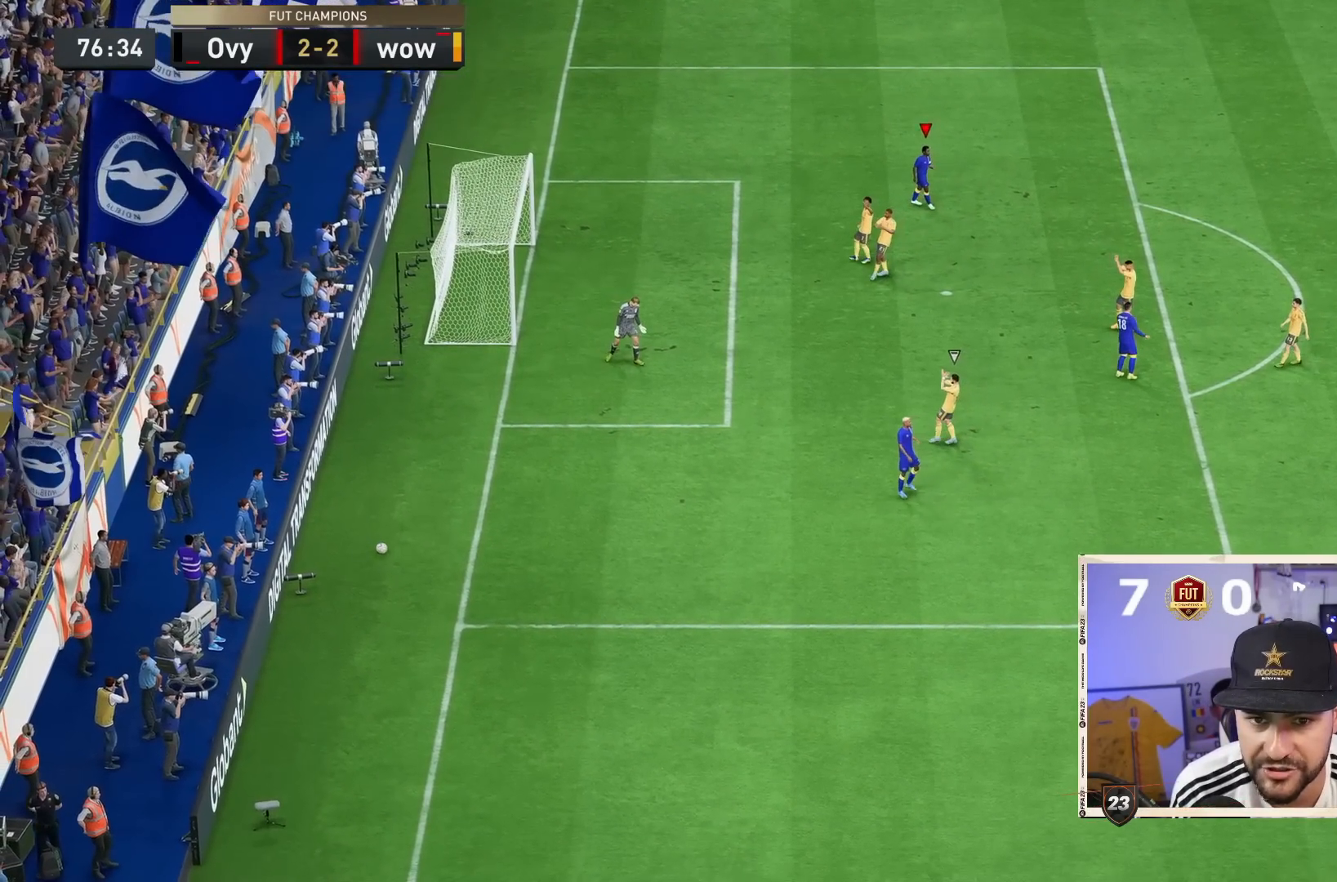
{"dt_ms": 500, "buttons": ["CROSS"], "left_stick": "center", "right_stick": "center", "events": [[33, "CROSS", "down"], [33, "R1", "up"], [67, "CROSS", "up"], [133, "CROSS", "down"], [133, "R1", "down"], [200, "CROSS", "up"], [267, "CROSS", "down"], [300, "R1", "up"], [333, "R1", "down"], [367, "CROSS", "up"], [400, "CROSS", "down"], [467, "R1", "up"]]}
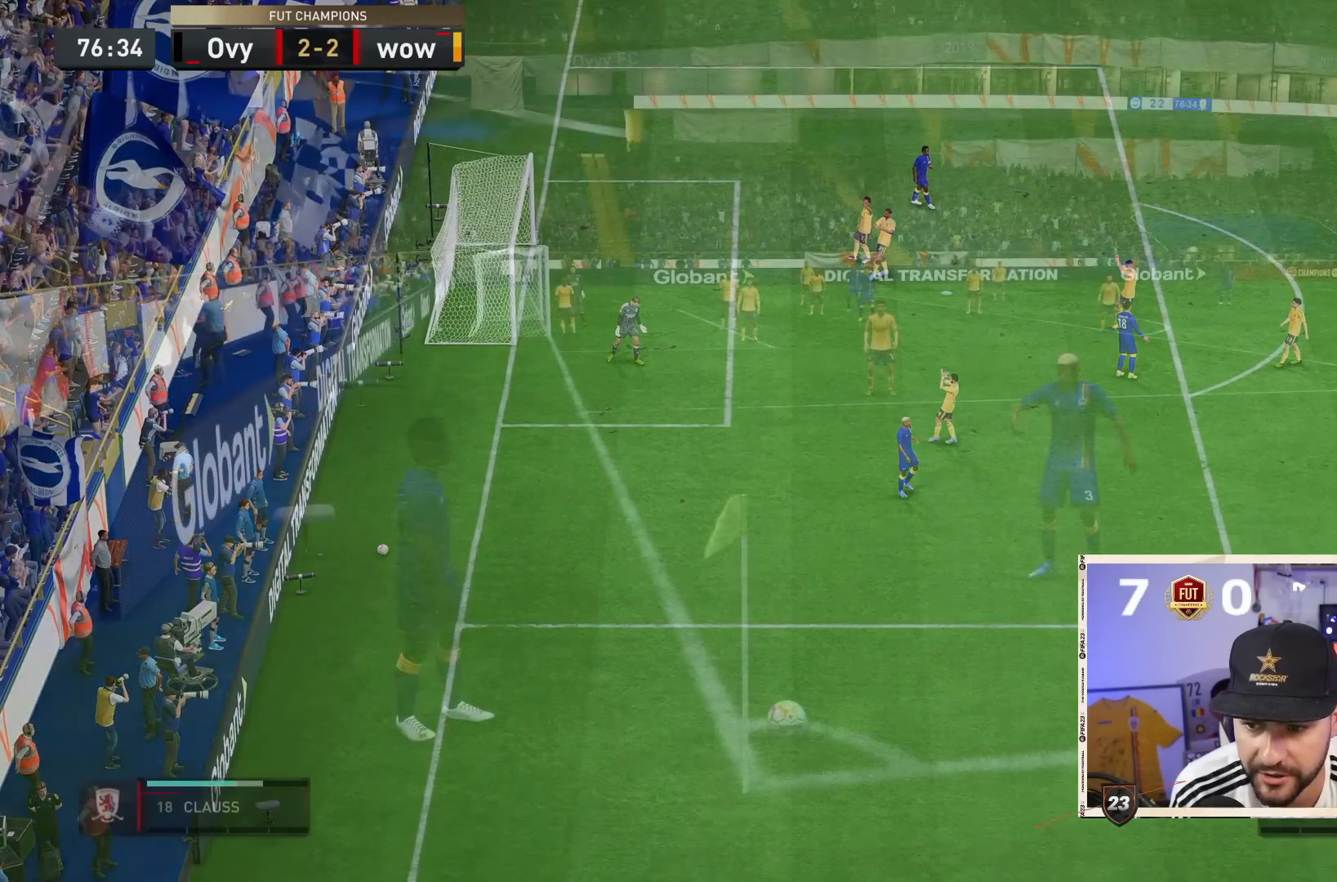
{"dt_ms": 500, "buttons": ["CROSS"], "left_stick": "center", "right_stick": "center", "events": [[33, "CROSS", "up"], [67, "R1", "down"], [100, "CROSS", "down"], [200, "CROSS", "up"], [200, "R1", "up"], [233, "R1", "down"], [267, "CROSS", "down"], [333, "CROSS", "up"], [333, "R1", "up"], [467, "CROSS", "down"]]}
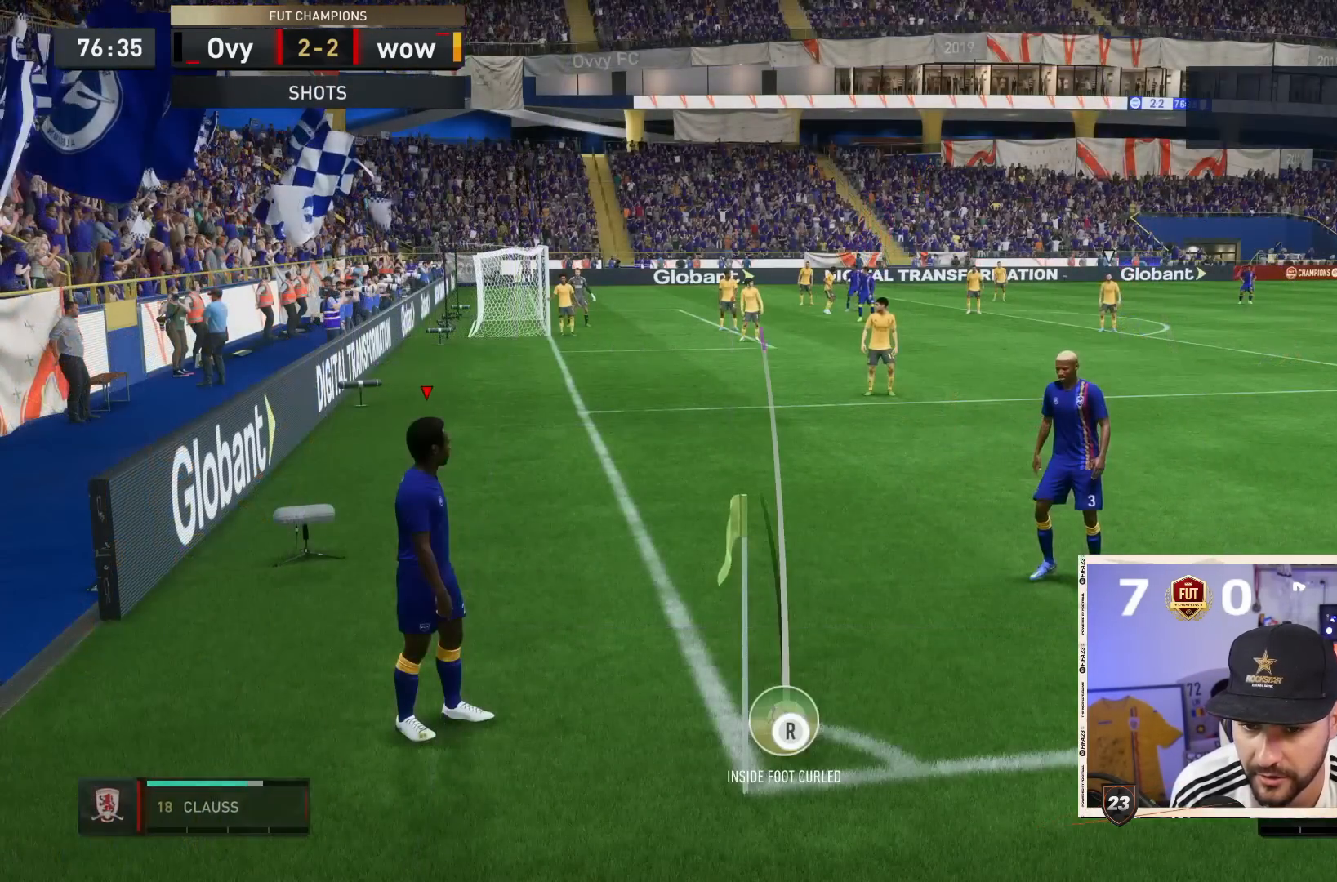
{"dt_ms": 500, "buttons": ["CROSS"], "left_stick": "center", "right_stick": "center", "events": [[100, "CROSS", "up"], [133, "CROSS", "down"], [200, "CROSS", "up"], [250, "CROSS", "down"], [283, "CROSS", "up"], [317, "CROSS", "down"], [433, "CROSS", "up"], [500, "CROSS", "down"]]}
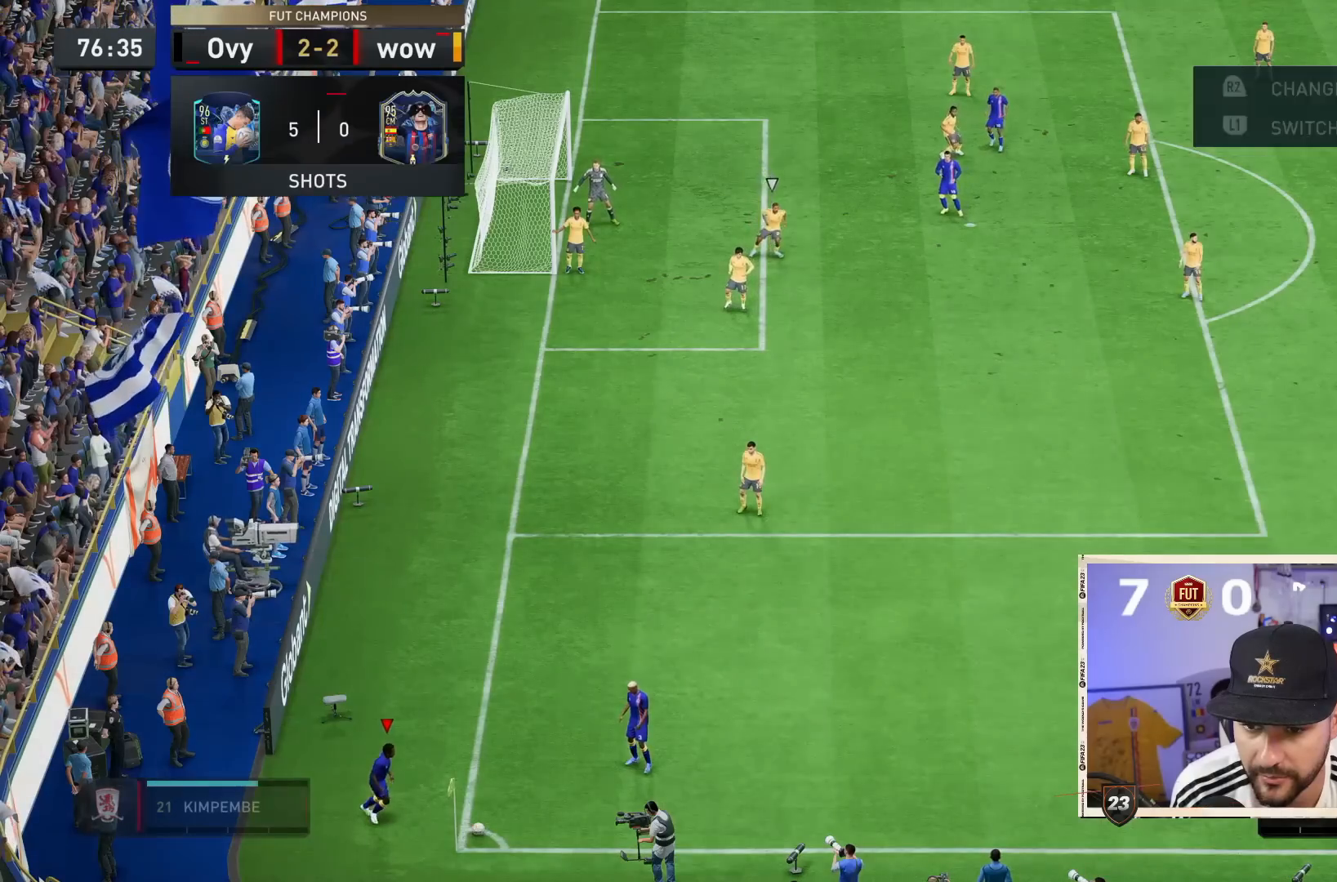
{"dt_ms": 500, "buttons": [], "left_stick": "center", "right_stick": "center", "events": [[100, "CROSS", "up"], [133, "CROSS", "down"], [233, "CROSS", "up"]]}
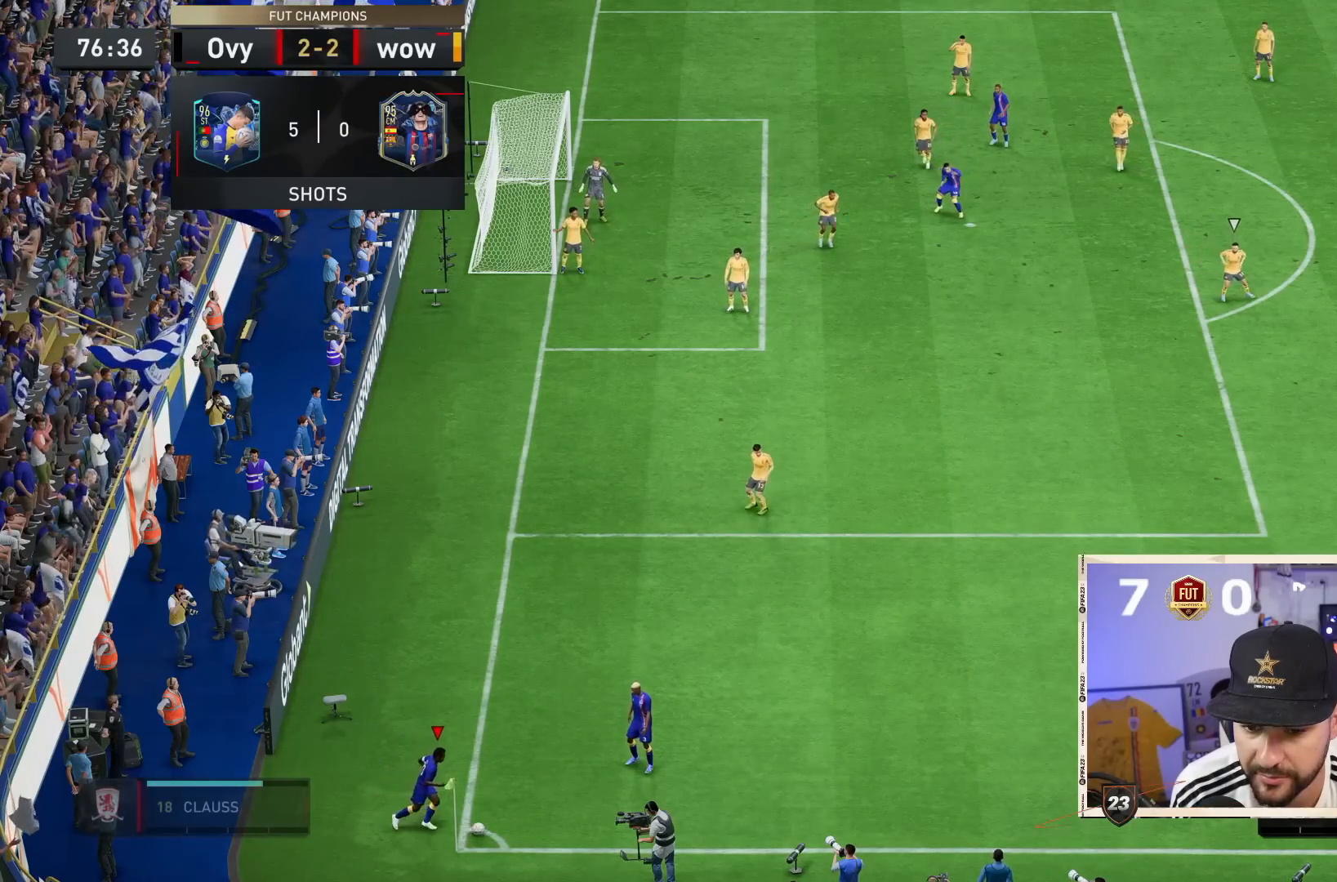
{"dt_ms": 500, "buttons": [], "left_stick": "right", "right_stick": "center", "events": [[333, "left_stick", "right"]]}
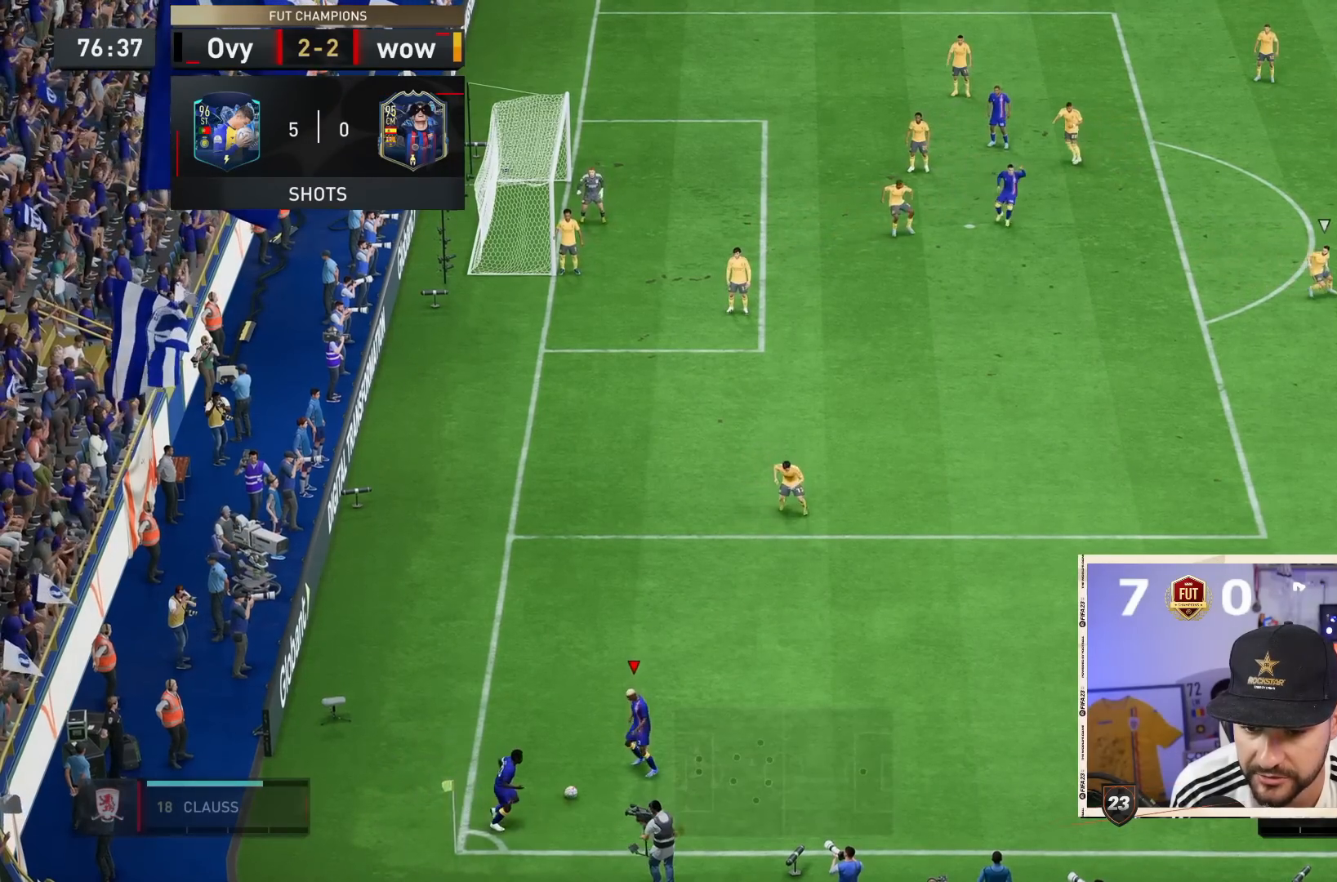
{"dt_ms": 500, "buttons": [], "left_stick": "right", "right_stick": "center", "events": []}
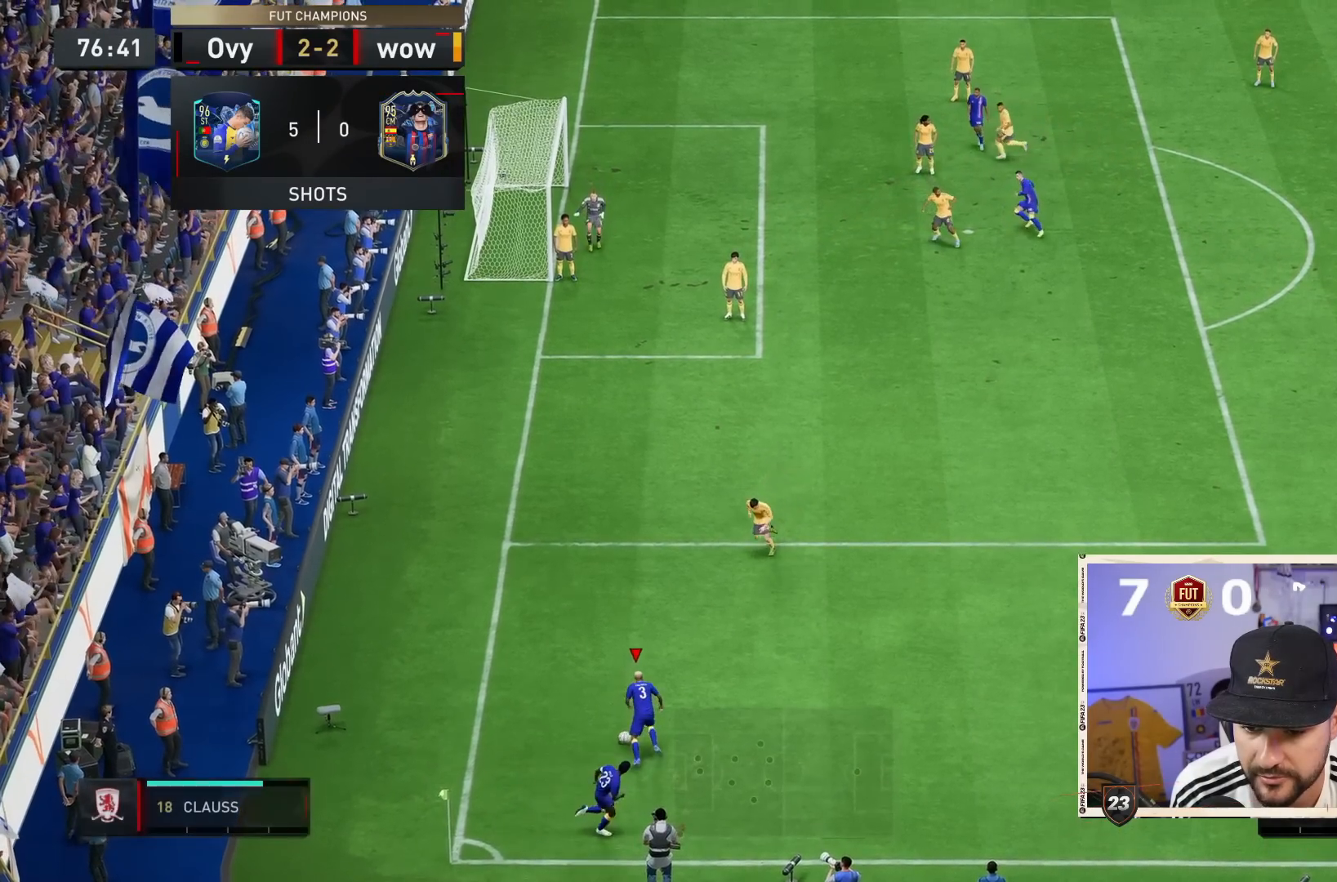
{"dt_ms": 500, "buttons": [], "left_stick": "center", "right_stick": "center", "events": [[167, "right_stick", "down-left"], [217, "right_stick", "center"], [417, "left_stick", "center"]]}
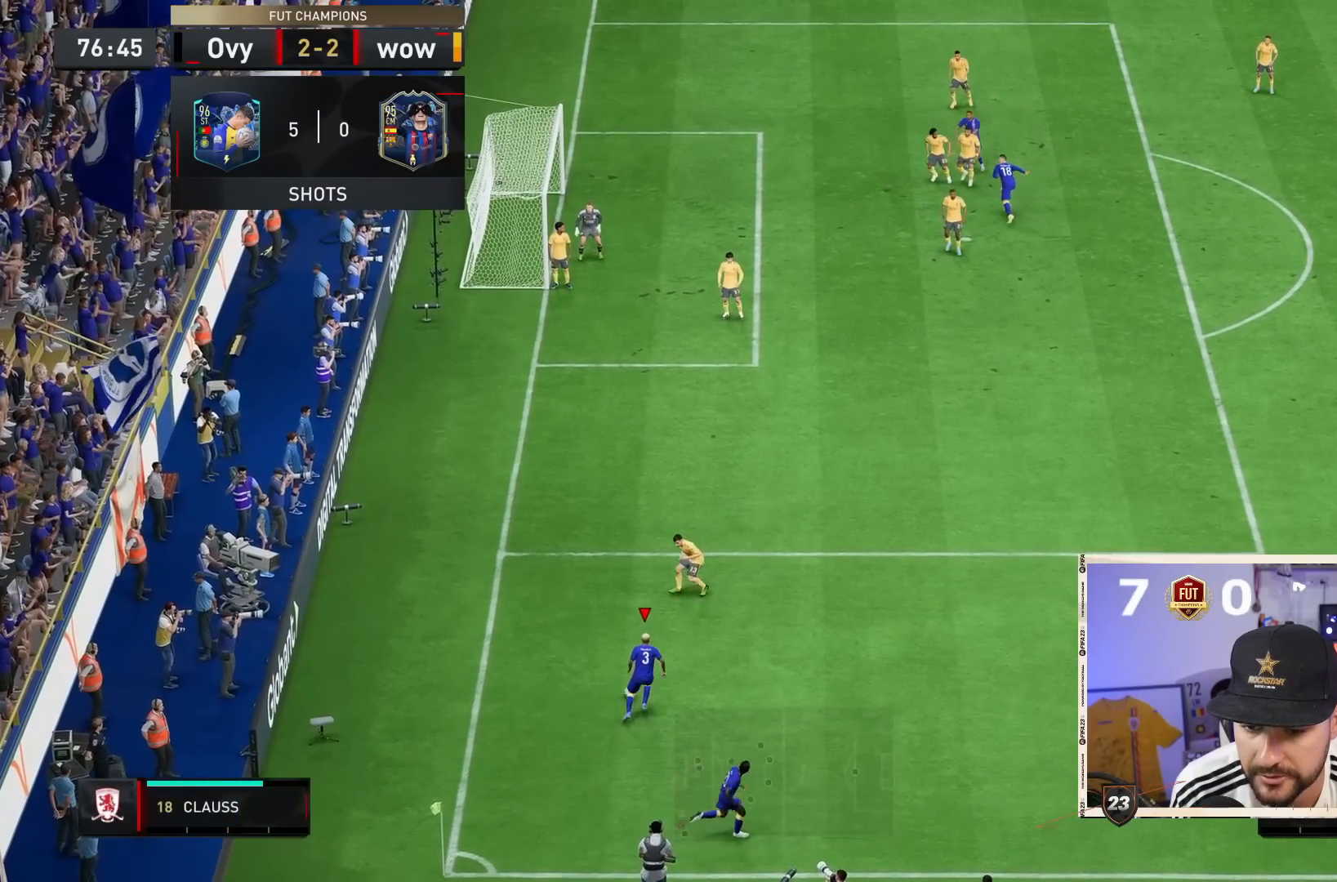
{"dt_ms": 500, "buttons": [], "left_stick": "right", "right_stick": "center", "events": [[33, "CROSS", "down"], [100, "CROSS", "up"], [467, "left_stick", "right"]]}
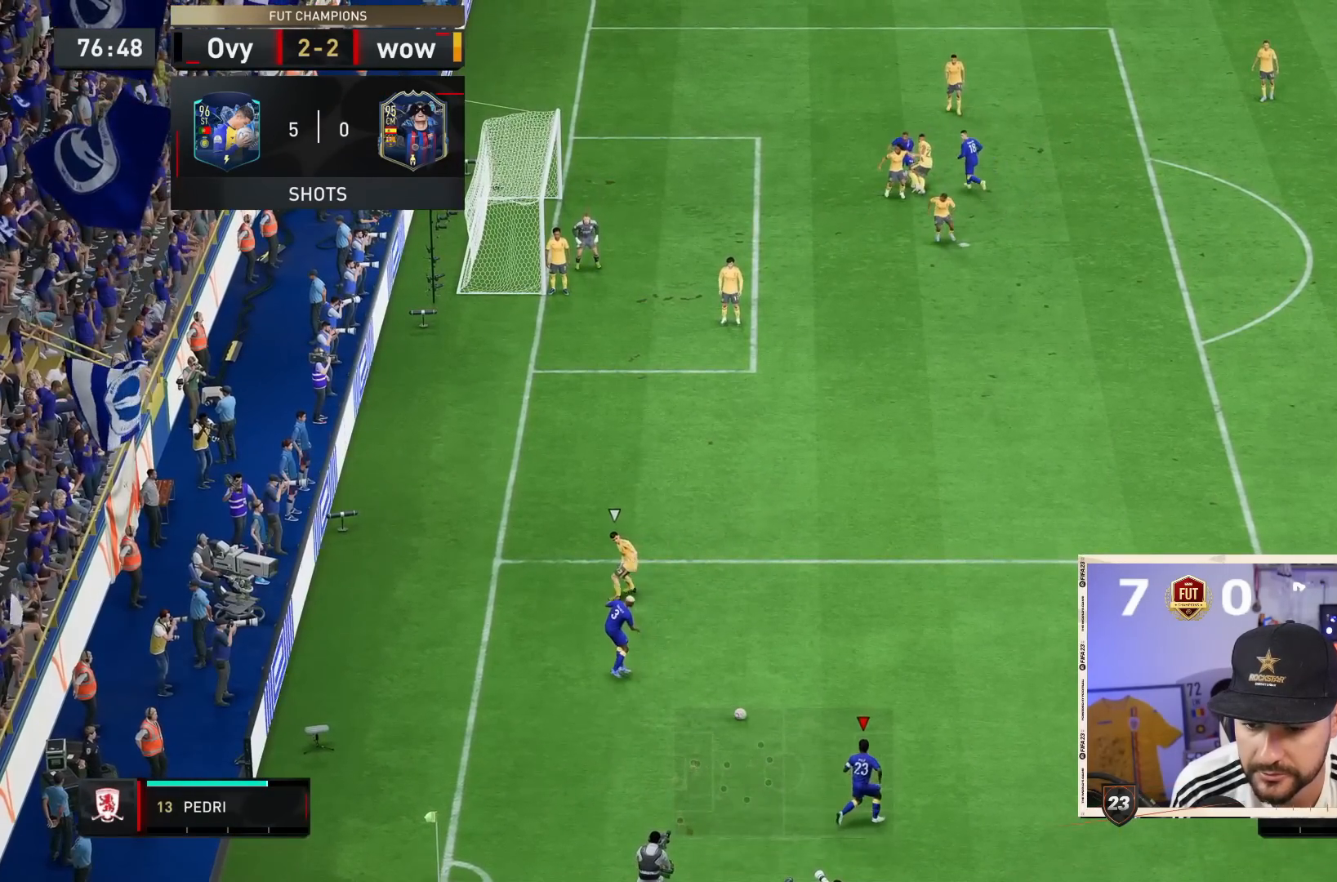
{"dt_ms": 500, "buttons": ["R2"], "left_stick": "right", "right_stick": "center", "events": [[133, "R2", "down"]]}
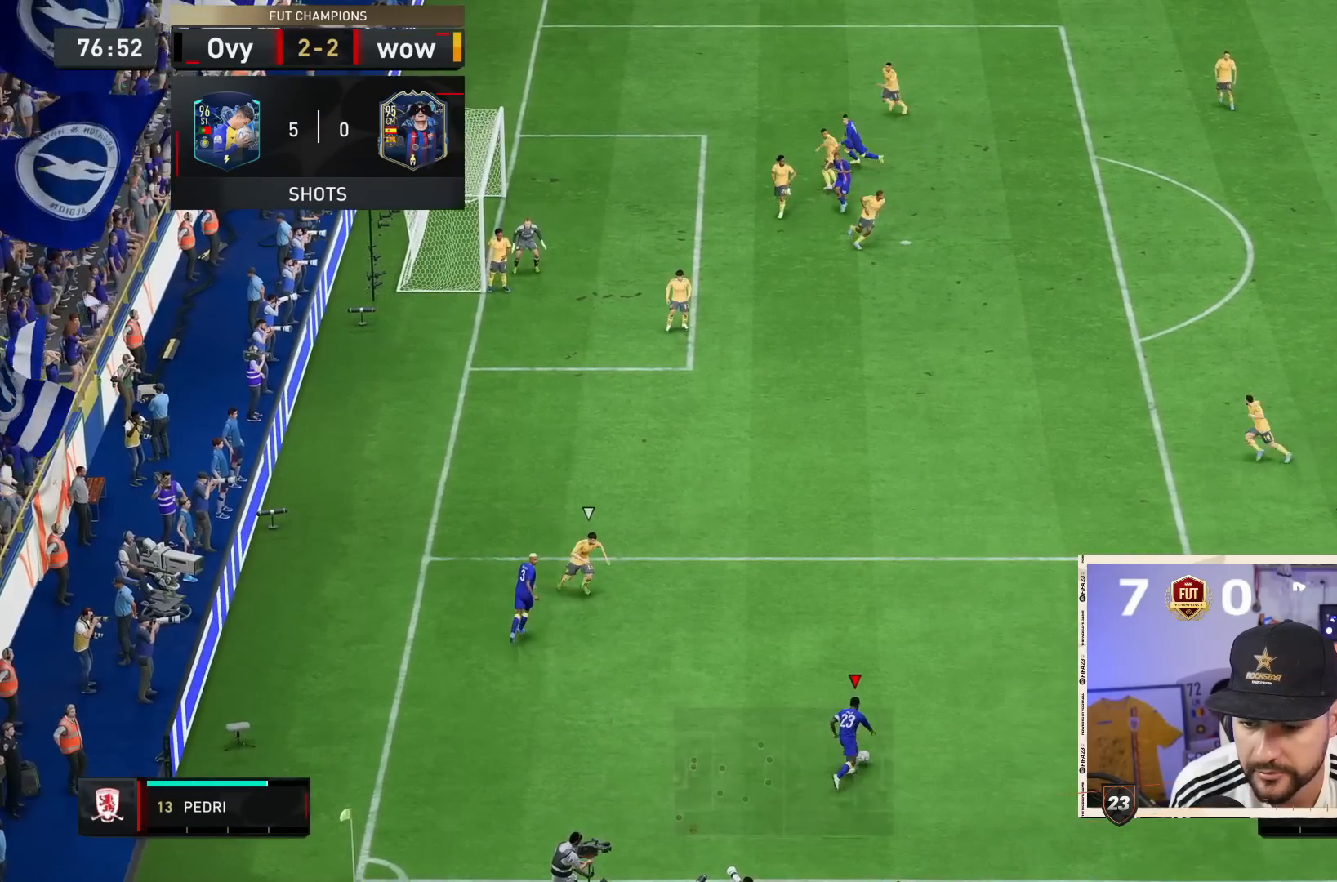
{"dt_ms": 500, "buttons": ["R2"], "left_stick": "right", "right_stick": "center", "events": []}
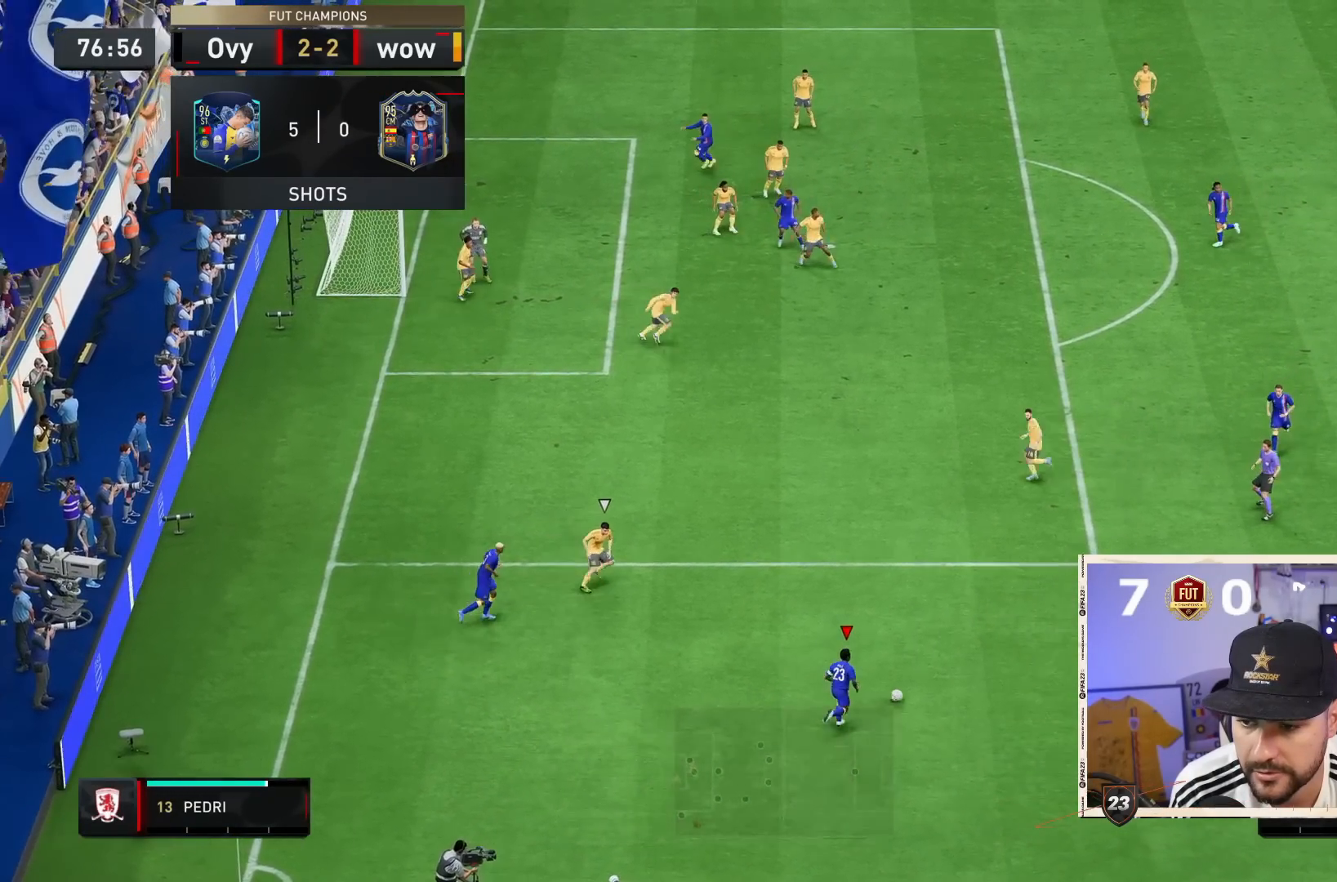
{"dt_ms": 500, "buttons": ["R2"], "left_stick": "right", "right_stick": "center", "events": []}
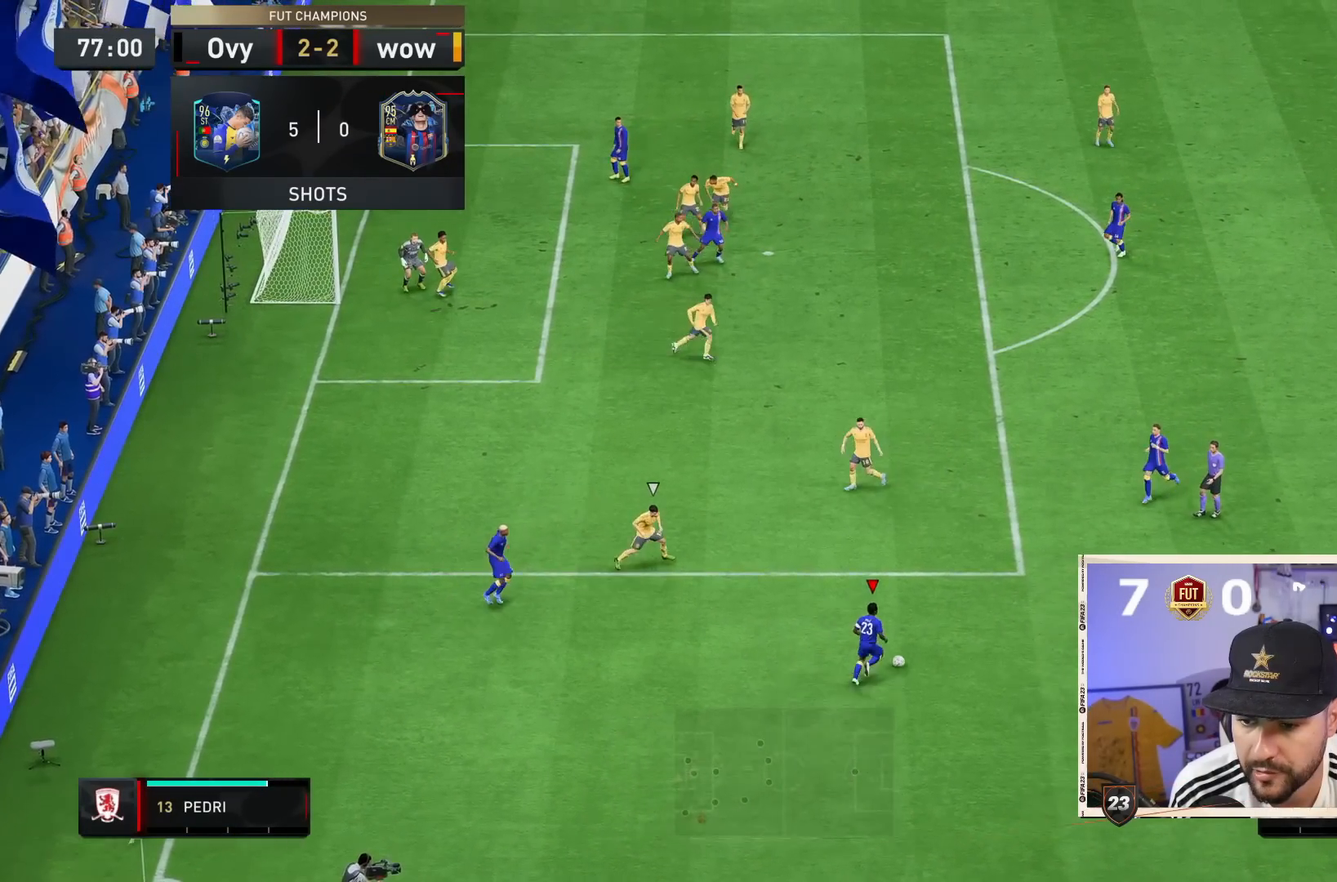
{"dt_ms": 500, "buttons": ["R2"], "left_stick": "right", "right_stick": "center", "events": []}
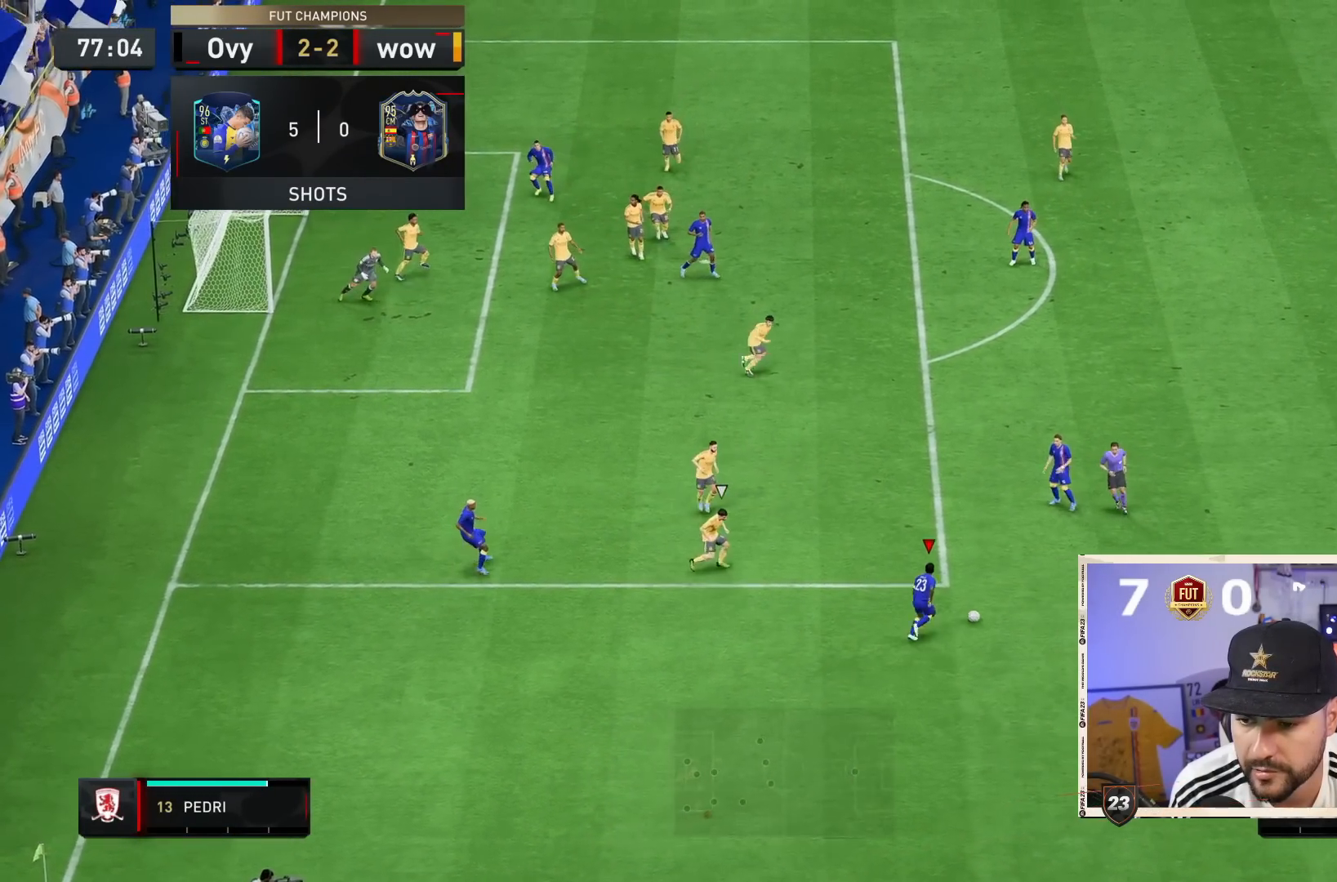
{"dt_ms": 500, "buttons": [], "left_stick": "center", "right_stick": "left", "events": [[267, "left_stick", "center"], [300, "right_stick", "down-left"], [333, "R2", "up"], [450, "right_stick", "left"]]}
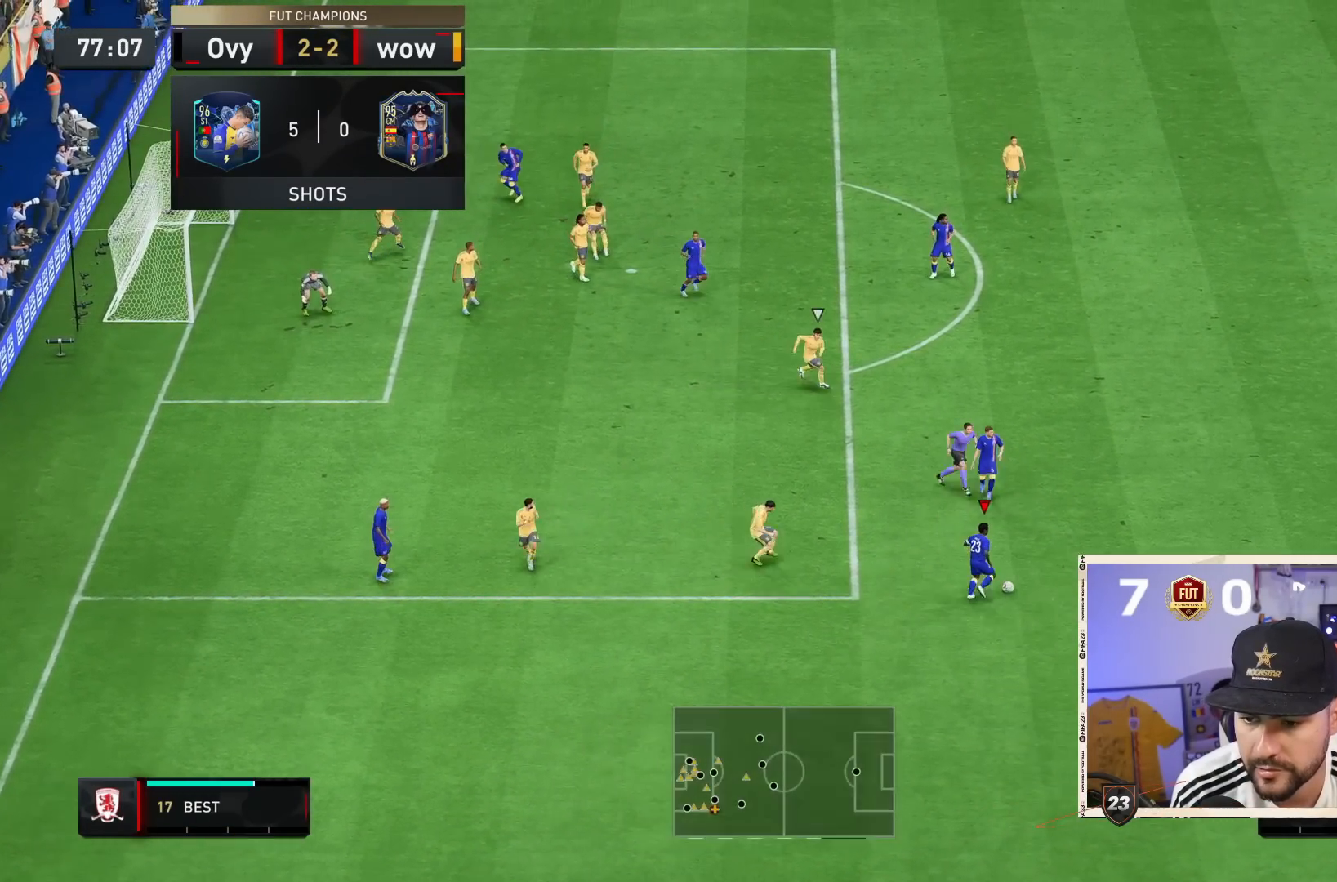
{"dt_ms": 500, "buttons": ["R1"], "left_stick": "down-right", "right_stick": "center", "events": [[50, "R1", "down"], [100, "right_stick", "center"], [150, "left_stick", "down"], [183, "CIRCLE", "down"], [467, "CIRCLE", "up"], [500, "left_stick", "down-right"]]}
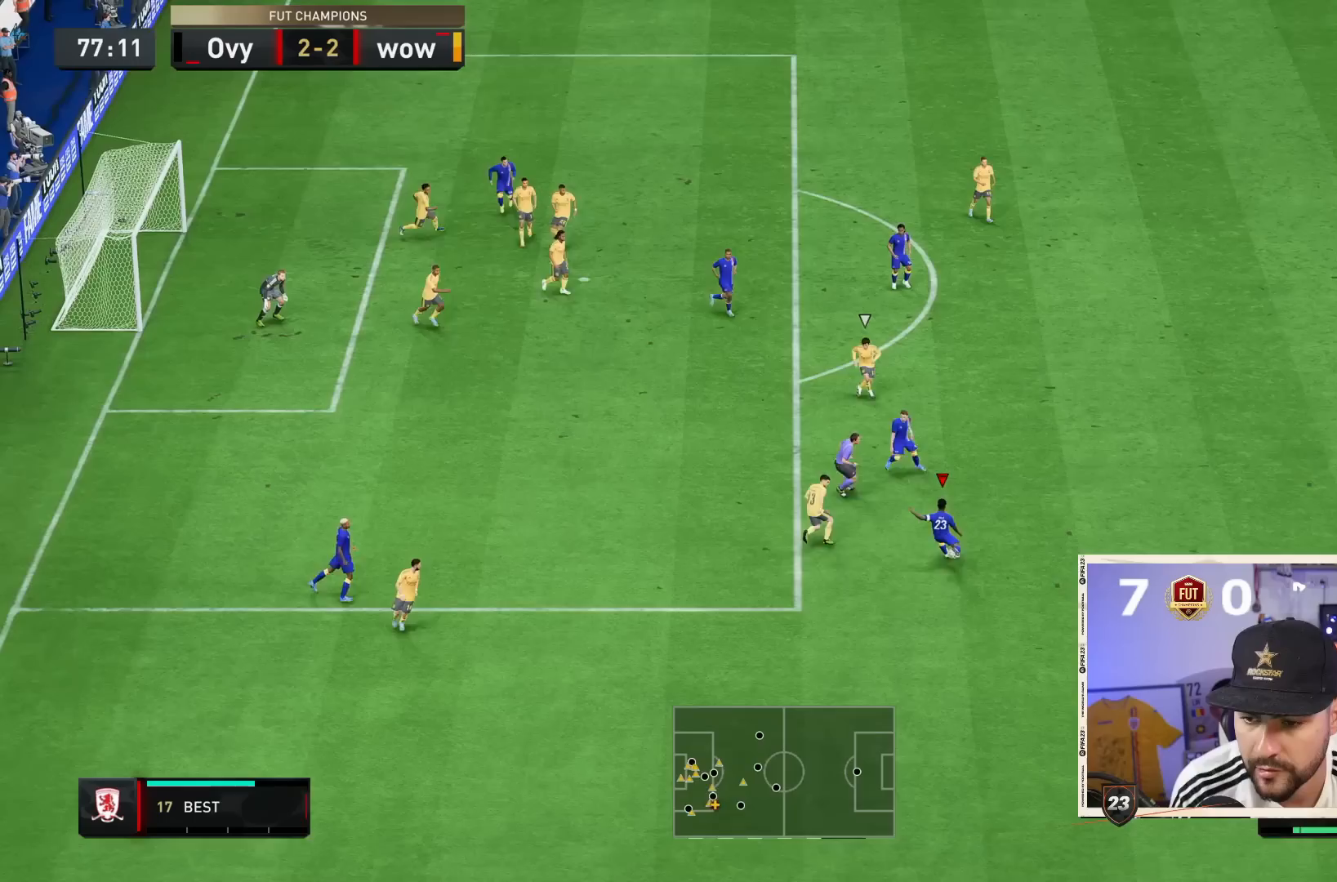
{"dt_ms": 500, "buttons": ["R1"], "left_stick": "down", "right_stick": "center", "events": [[100, "CIRCLE", "down"], [167, "CIRCLE", "up"], [383, "left_stick", "down"]]}
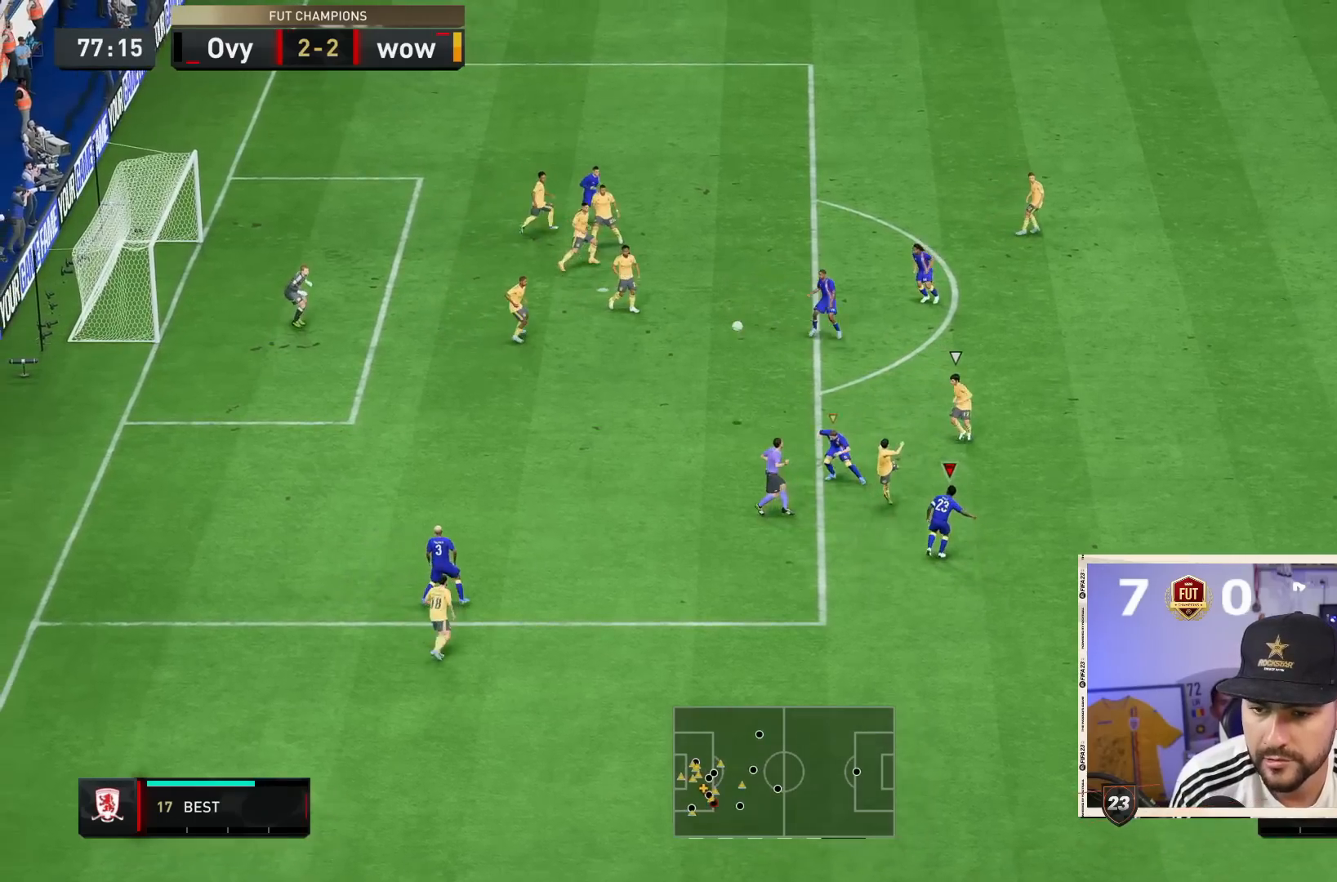
{"dt_ms": 500, "buttons": ["R1"], "left_stick": "down-right", "right_stick": "center", "events": [[400, "left_stick", "down-right"]]}
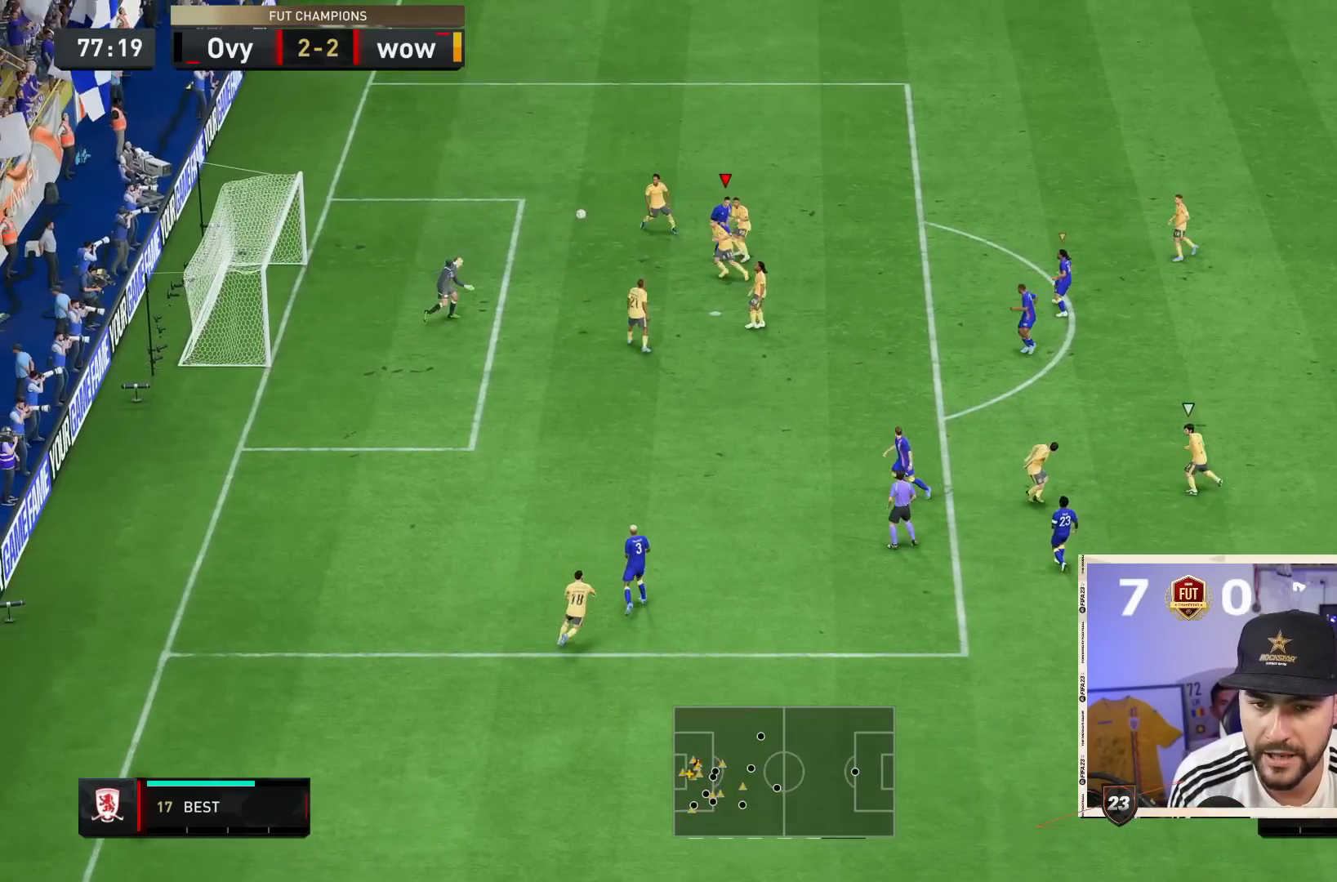
{"dt_ms": 500, "buttons": ["R1"], "left_stick": "down-right", "right_stick": "center", "events": []}
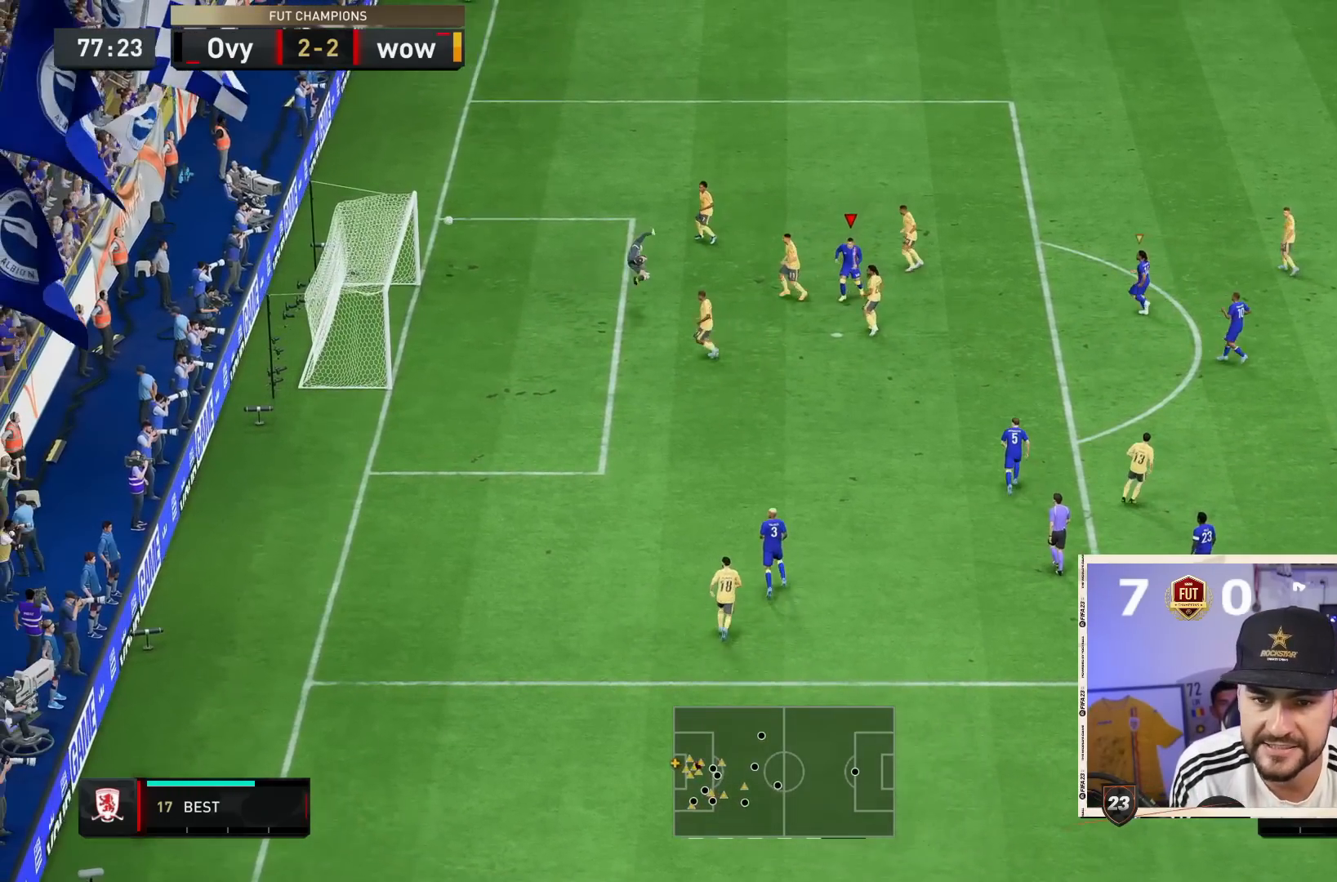
{"dt_ms": 500, "buttons": ["R1"], "left_stick": "down-right", "right_stick": "center", "events": []}
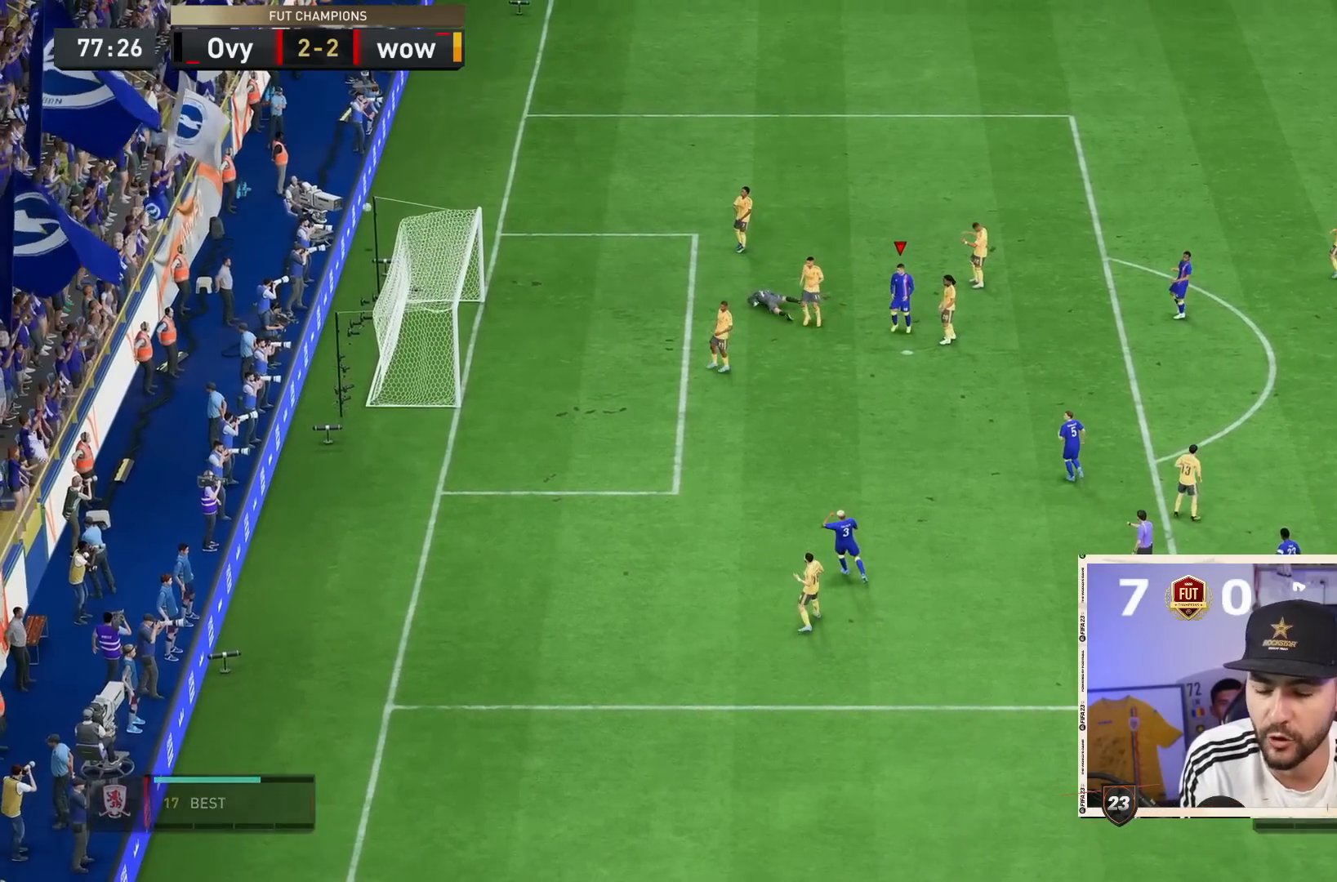
{"dt_ms": 500, "buttons": ["R1"], "left_stick": "center", "right_stick": "center", "events": [[50, "left_stick", "left"], [117, "R1", "up"], [133, "left_stick", "center"], [183, "CROSS", "down"], [250, "R1", "down"], [317, "CROSS", "up"], [383, "CROSS", "down"], [383, "R1", "up"], [450, "CROSS", "up"], [450, "R1", "down"]]}
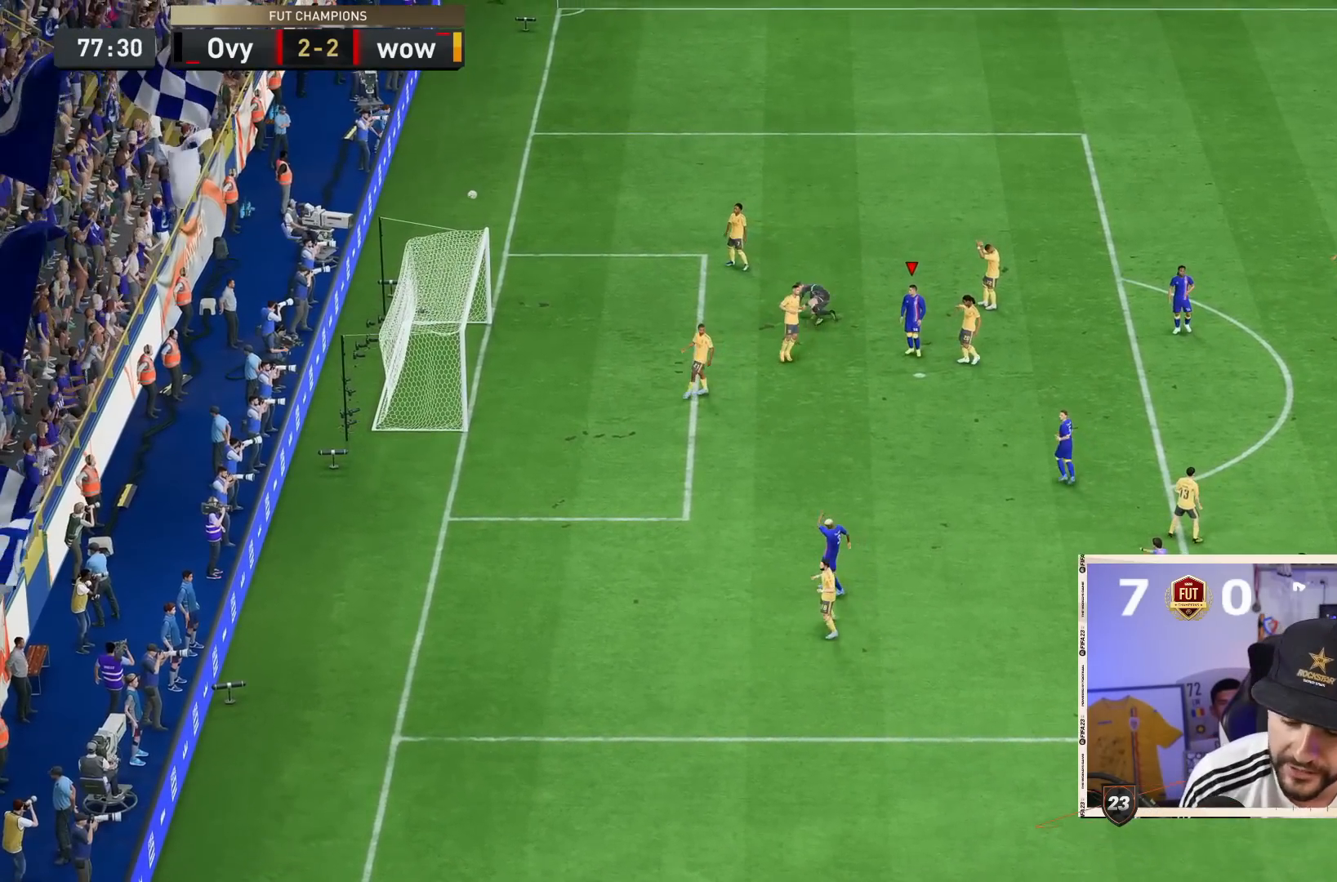
{"dt_ms": 500, "buttons": [], "left_stick": "center", "right_stick": "center", "events": [[50, "R1", "up"]]}
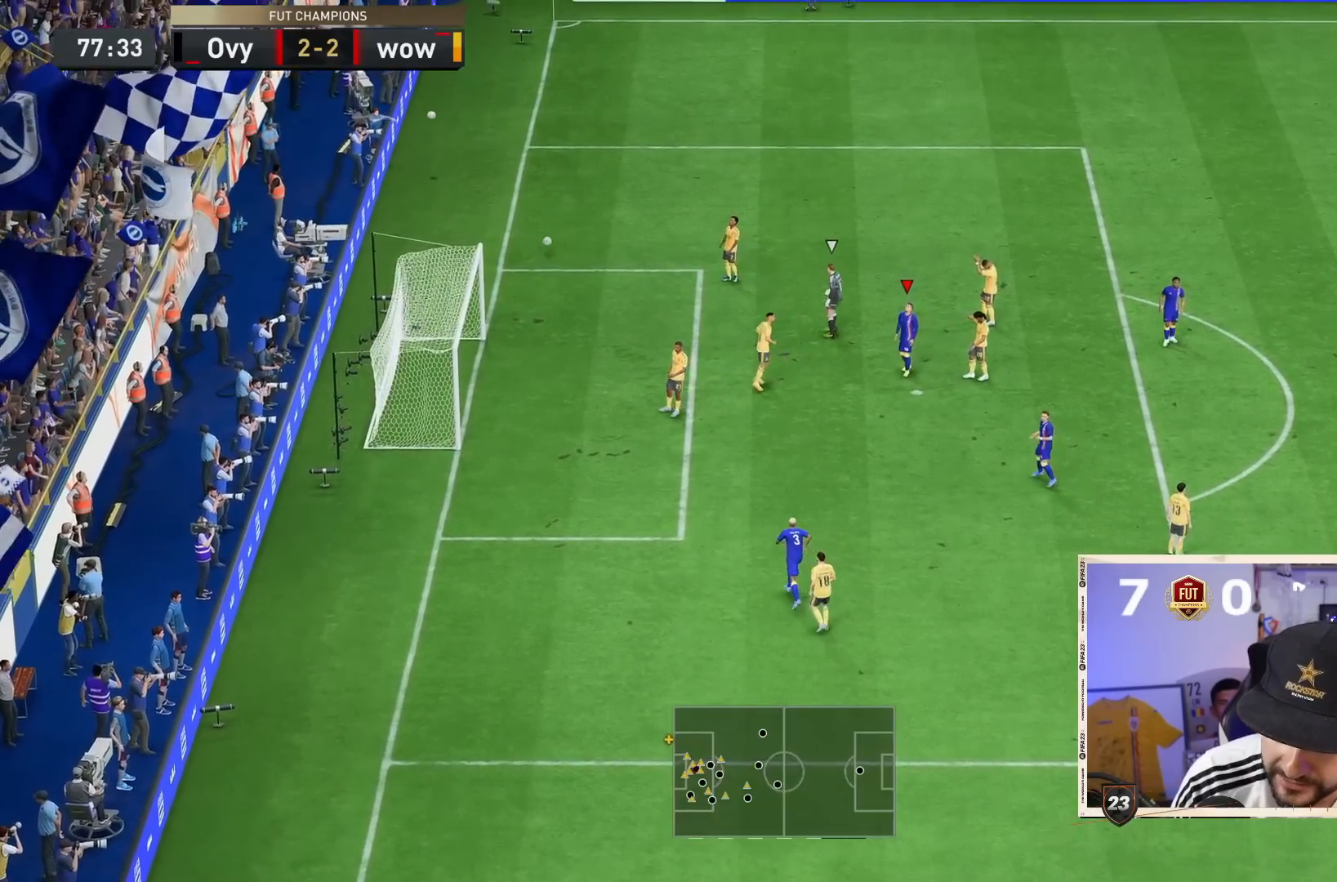
{"dt_ms": 500, "buttons": [], "left_stick": "right", "right_stick": "center", "events": [[83, "left_stick", "down"], [233, "left_stick", "right"]]}
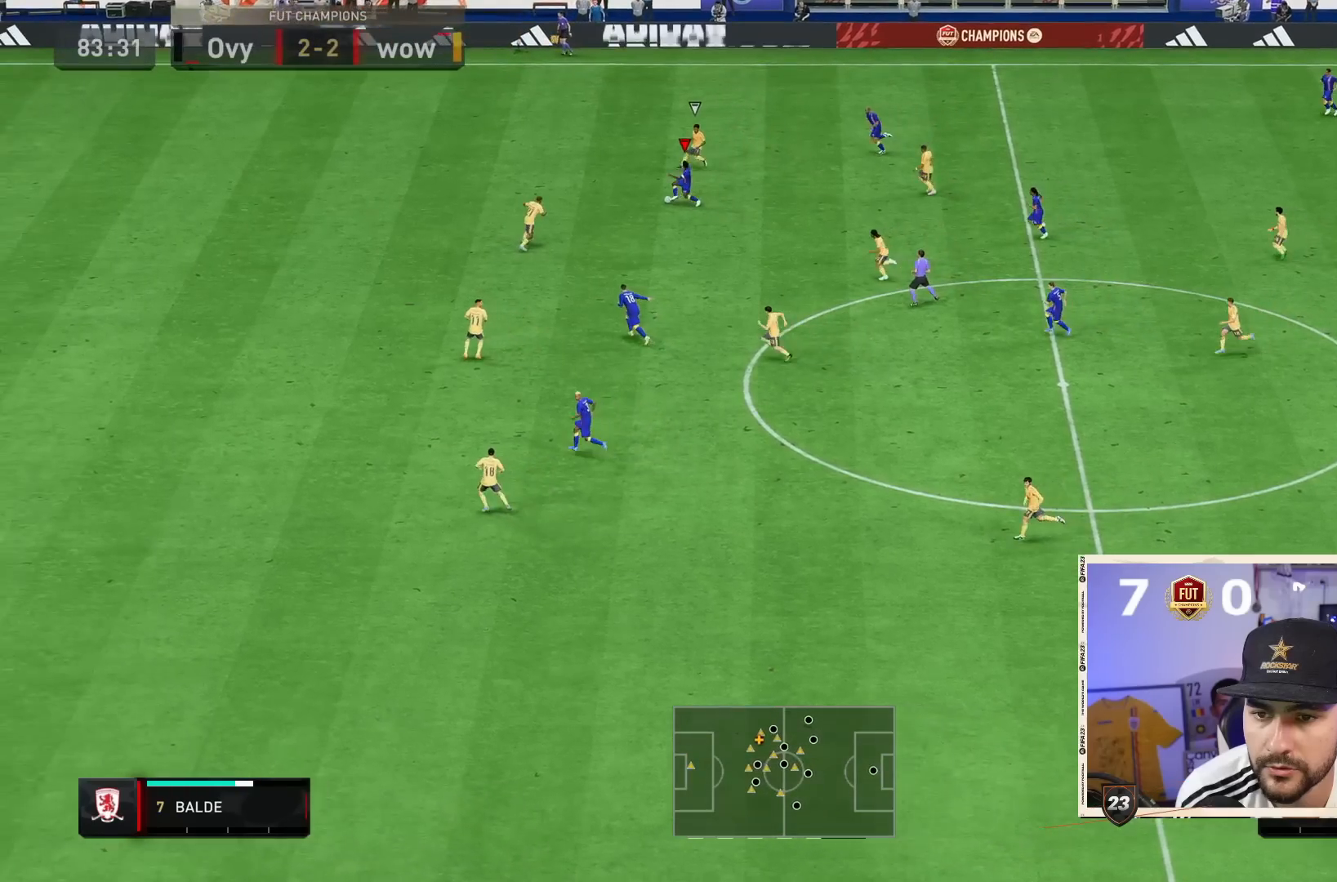
{"dt_ms": 500, "buttons": [], "left_stick": "right", "right_stick": "center", "events": []}
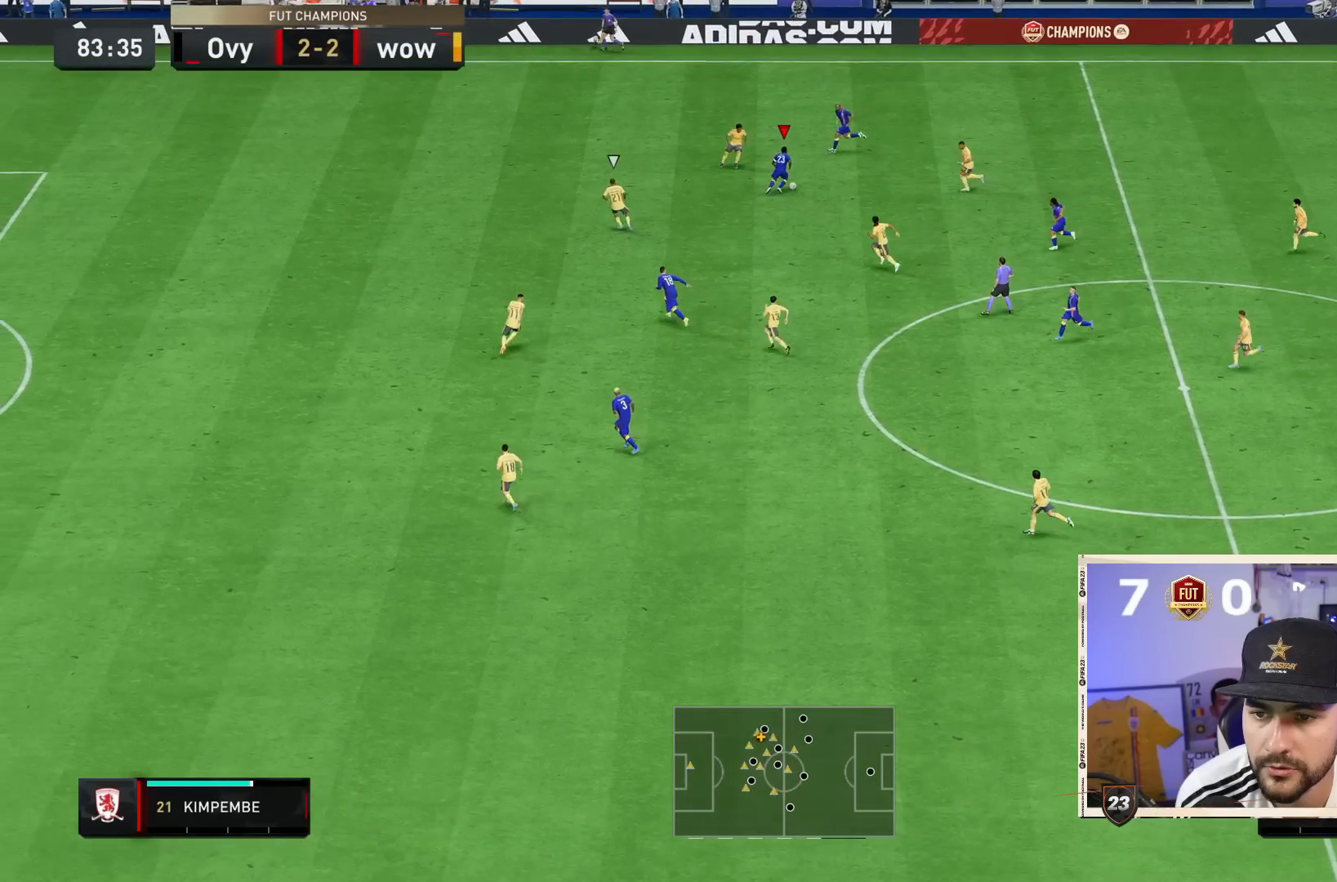
{"dt_ms": 500, "buttons": ["R2"], "left_stick": "right", "right_stick": "center", "events": [[33, "R2", "down"]]}
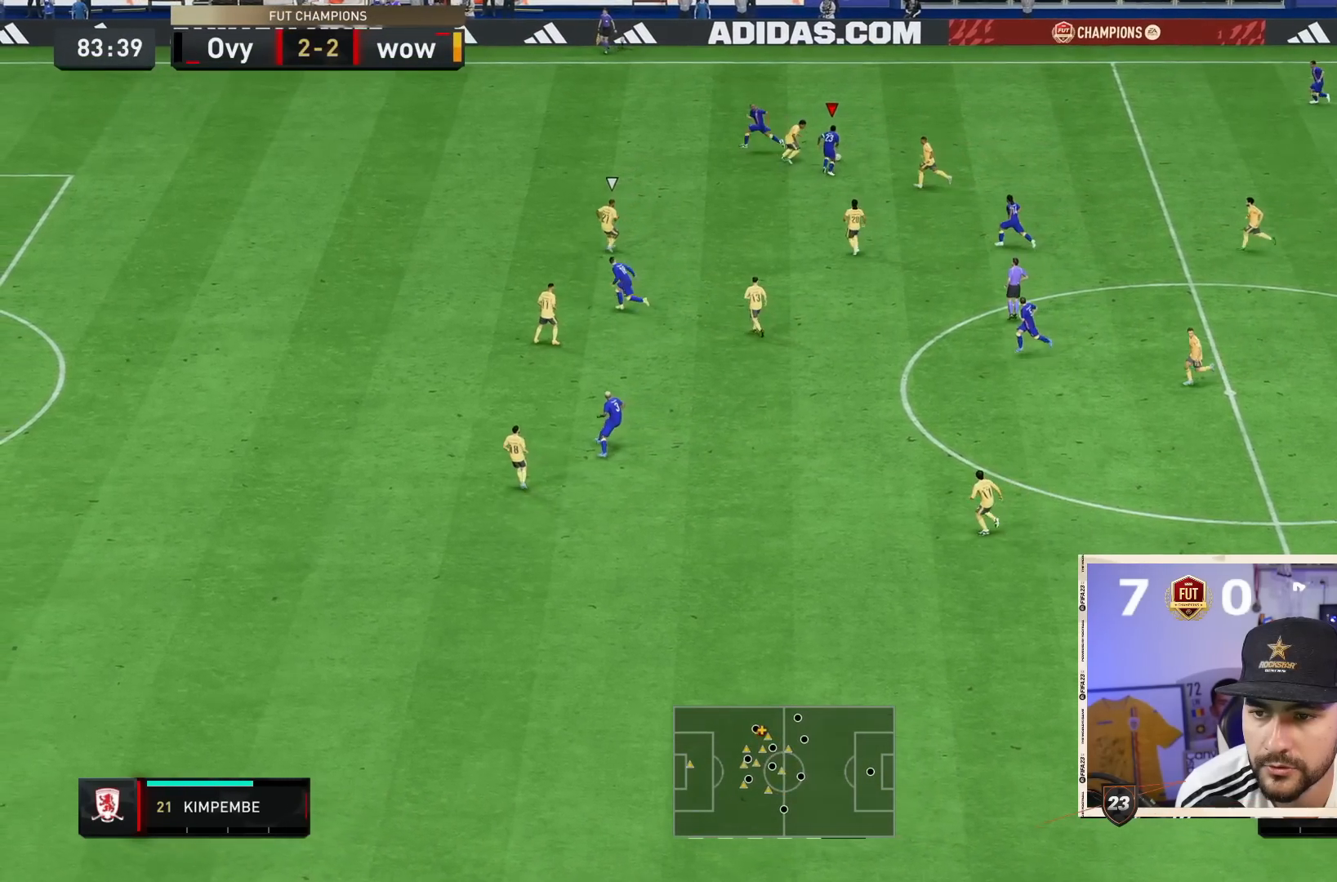
{"dt_ms": 1000, "buttons": [], "left_stick": "down", "right_stick": "center"}
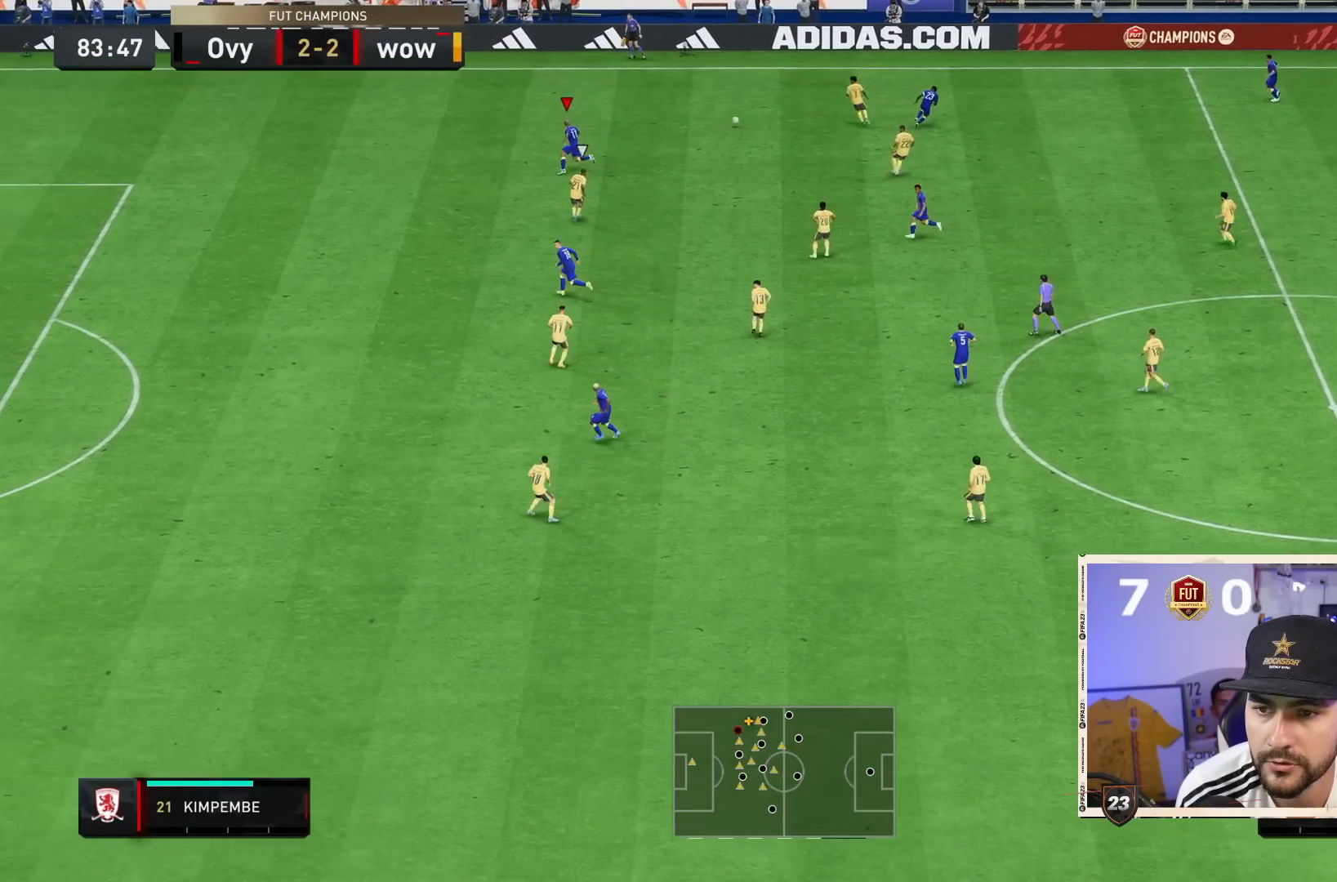
{"dt_ms": 500, "buttons": ["R2"], "left_stick": "down", "right_stick": "center", "events": [[400, "R2", "down"]]}
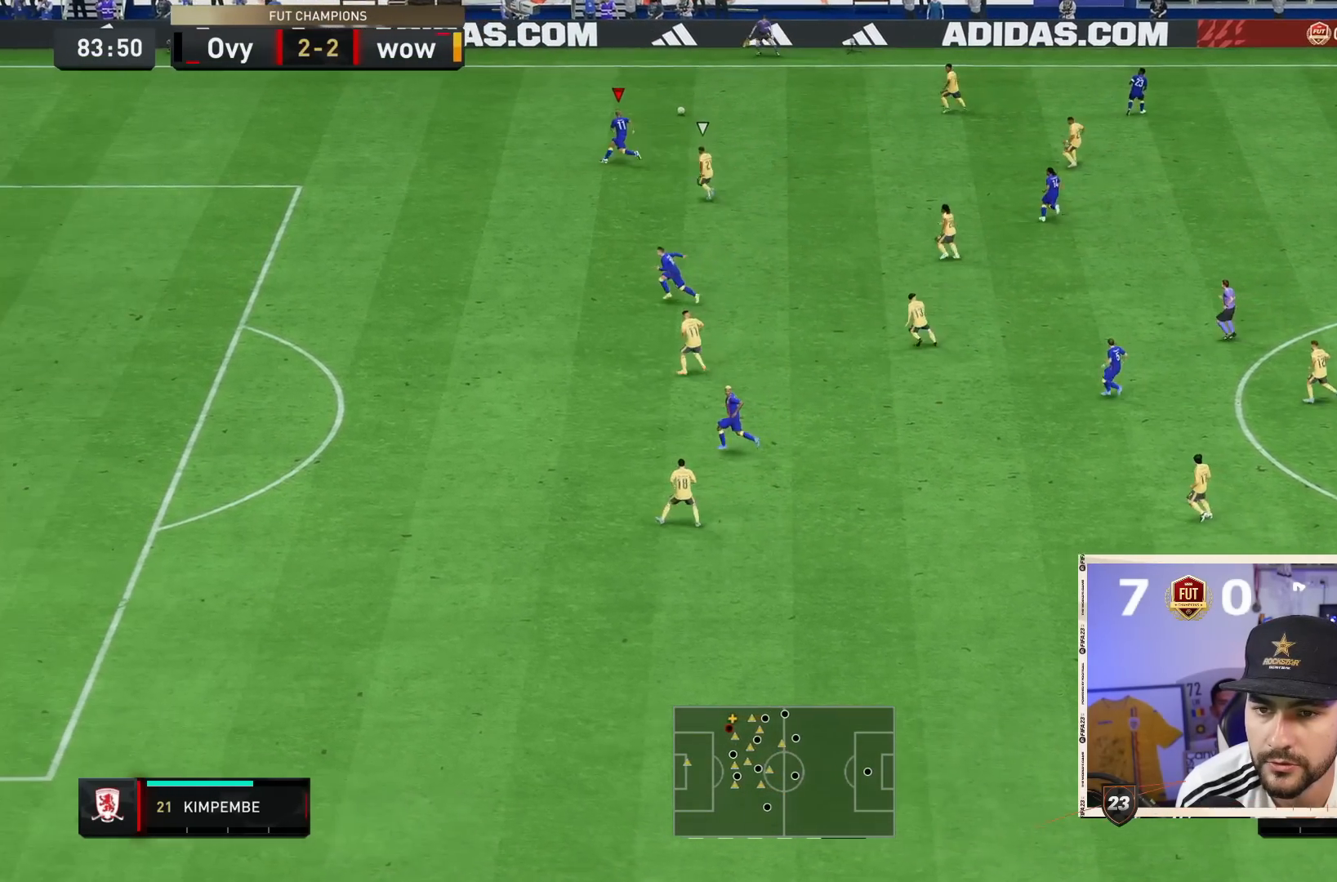
{"dt_ms": 500, "buttons": [], "left_stick": "down", "right_stick": "center", "events": [[500, "R2", "up"]]}
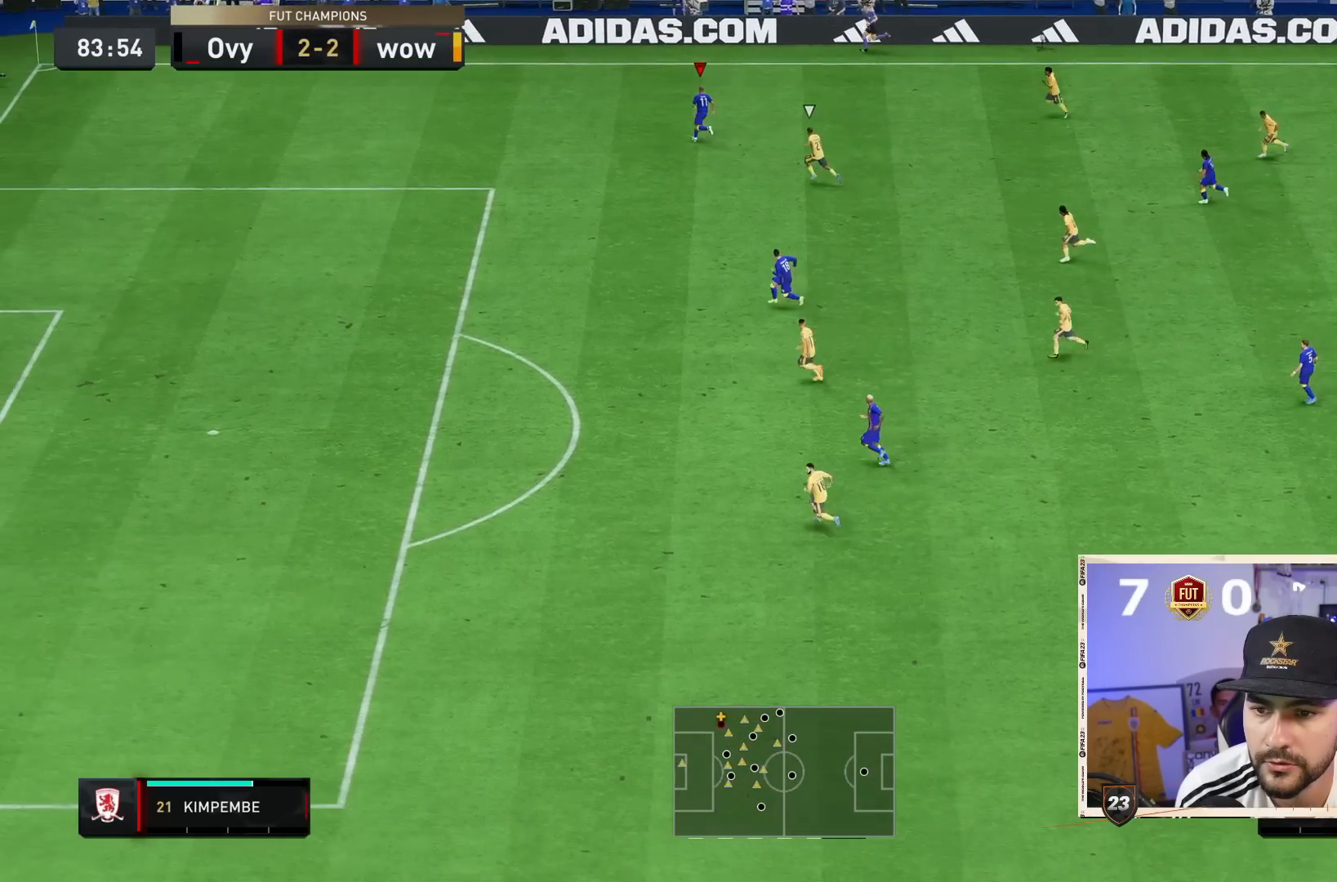
{"dt_ms": 500, "buttons": [], "left_stick": "down", "right_stick": "center", "events": [[283, "SQUARE", "down"], [450, "SQUARE", "up"]]}